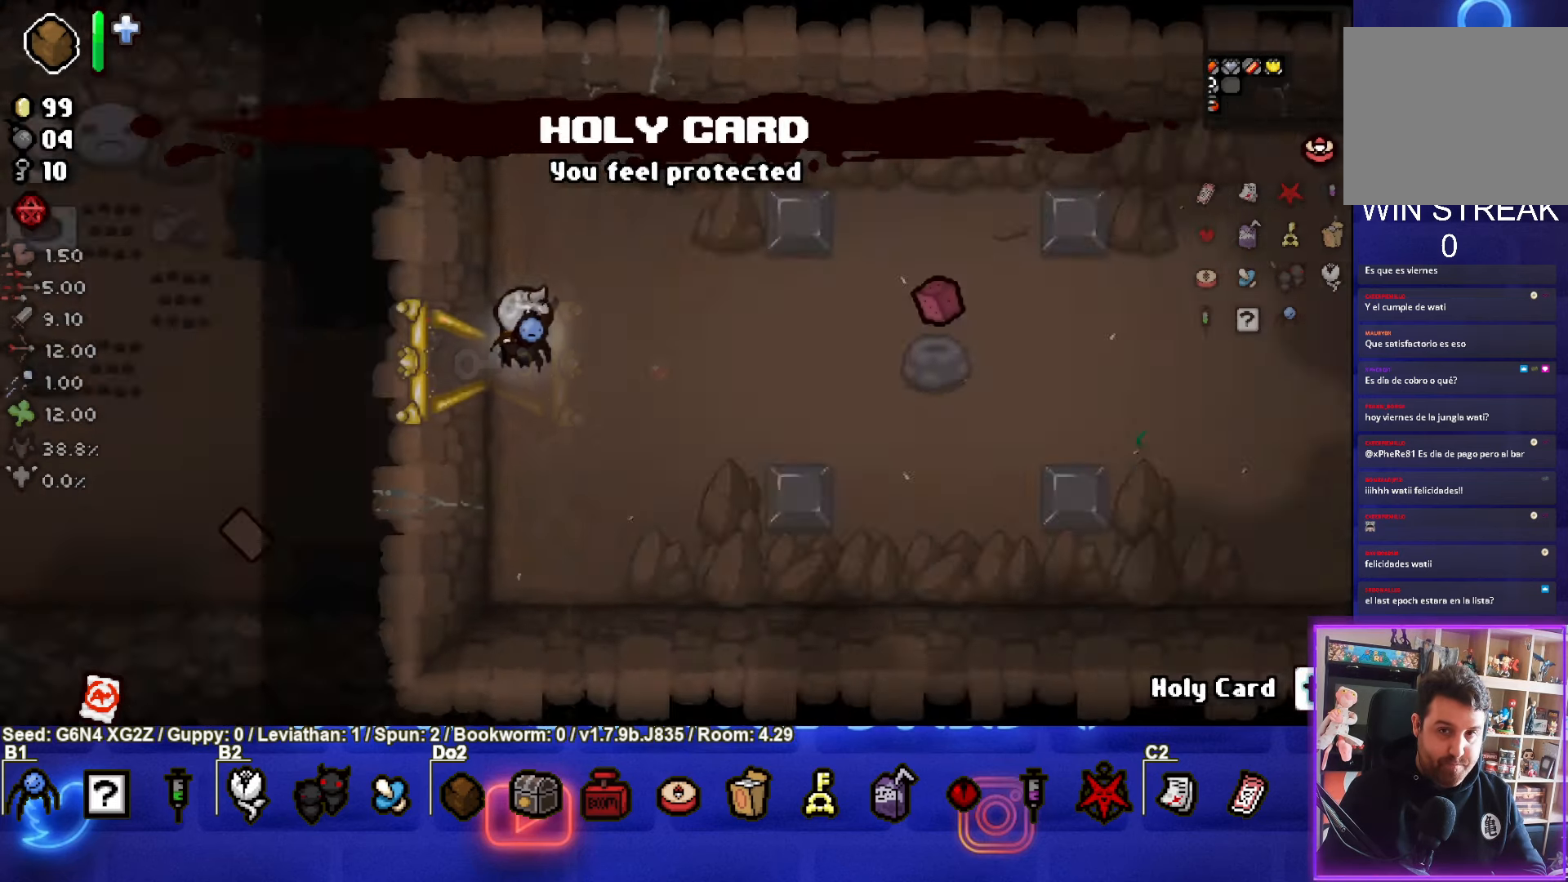
Gameplay with a controller (PlayStation layout); each line is a JSON object with the inputs held at the frame after it. "events" lists button and stick changes between this image and that frame as [ms after this image, input, new state], when the widget could be followed in between. Not read: right_stick.
{"buttons": [], "left_stick": "right", "events": [[366, "left_stick", "right"]]}
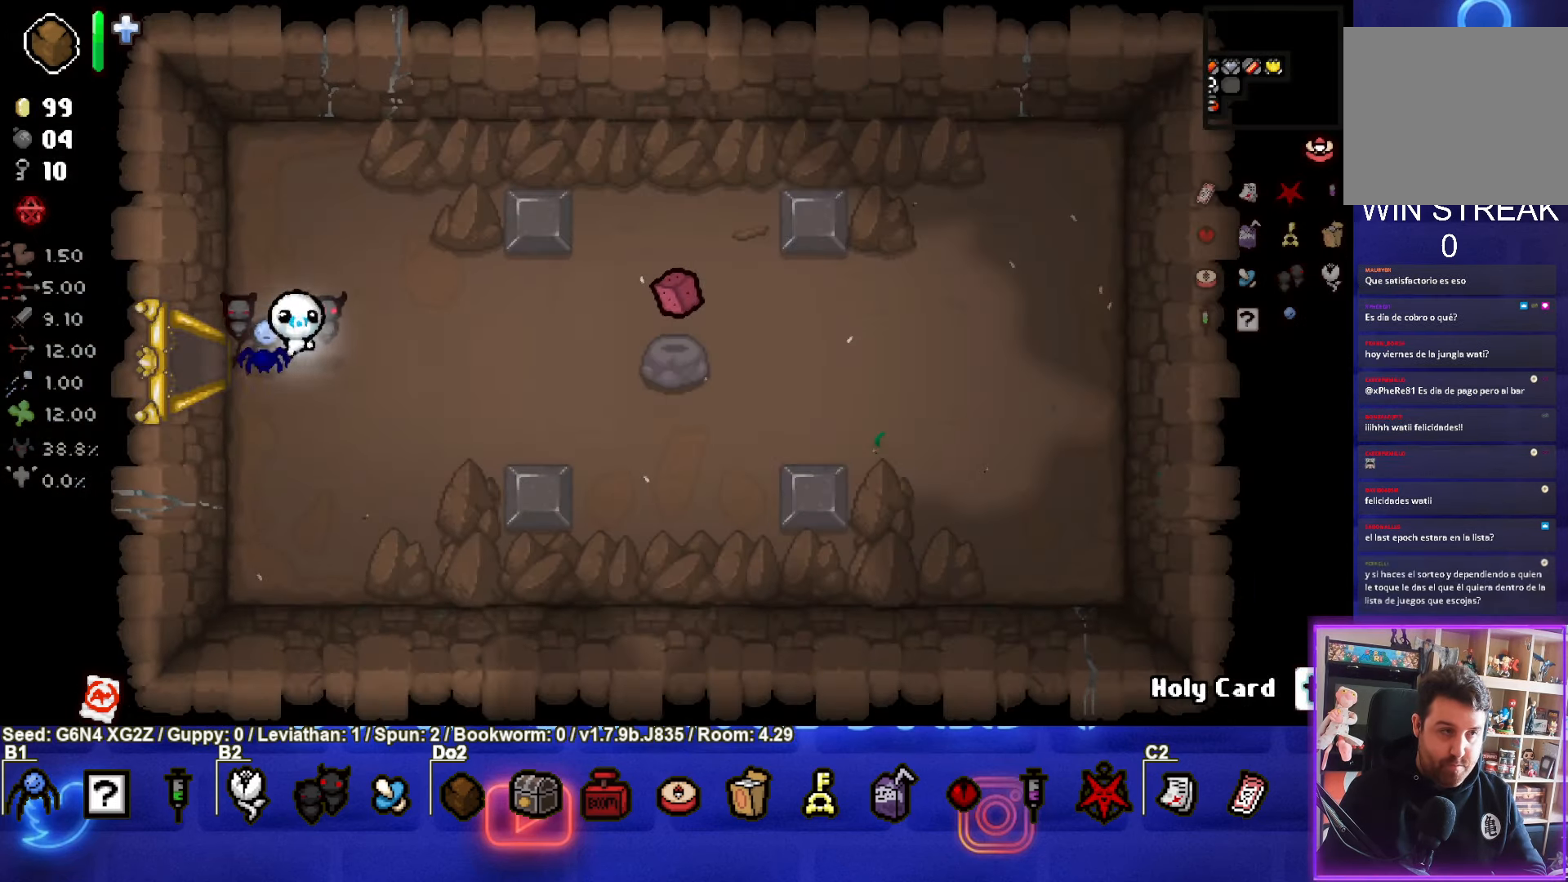
{"buttons": [], "left_stick": "right", "events": [[33, "left_stick", "center"], [300, "left_stick", "right"]]}
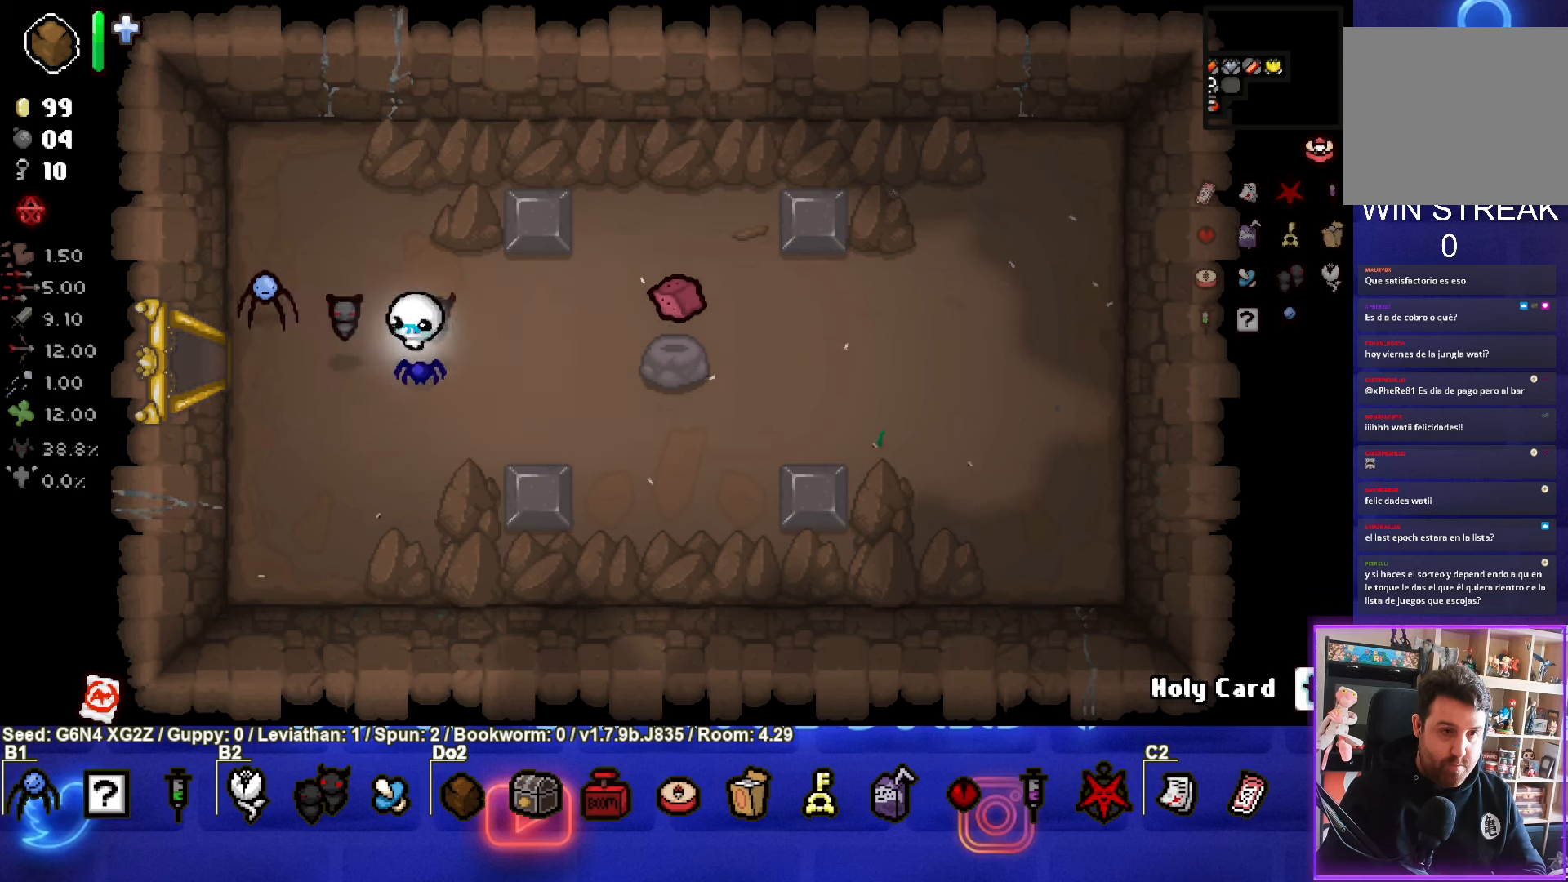
{"buttons": [], "left_stick": "left", "events": [[467, "left_stick", "left"]]}
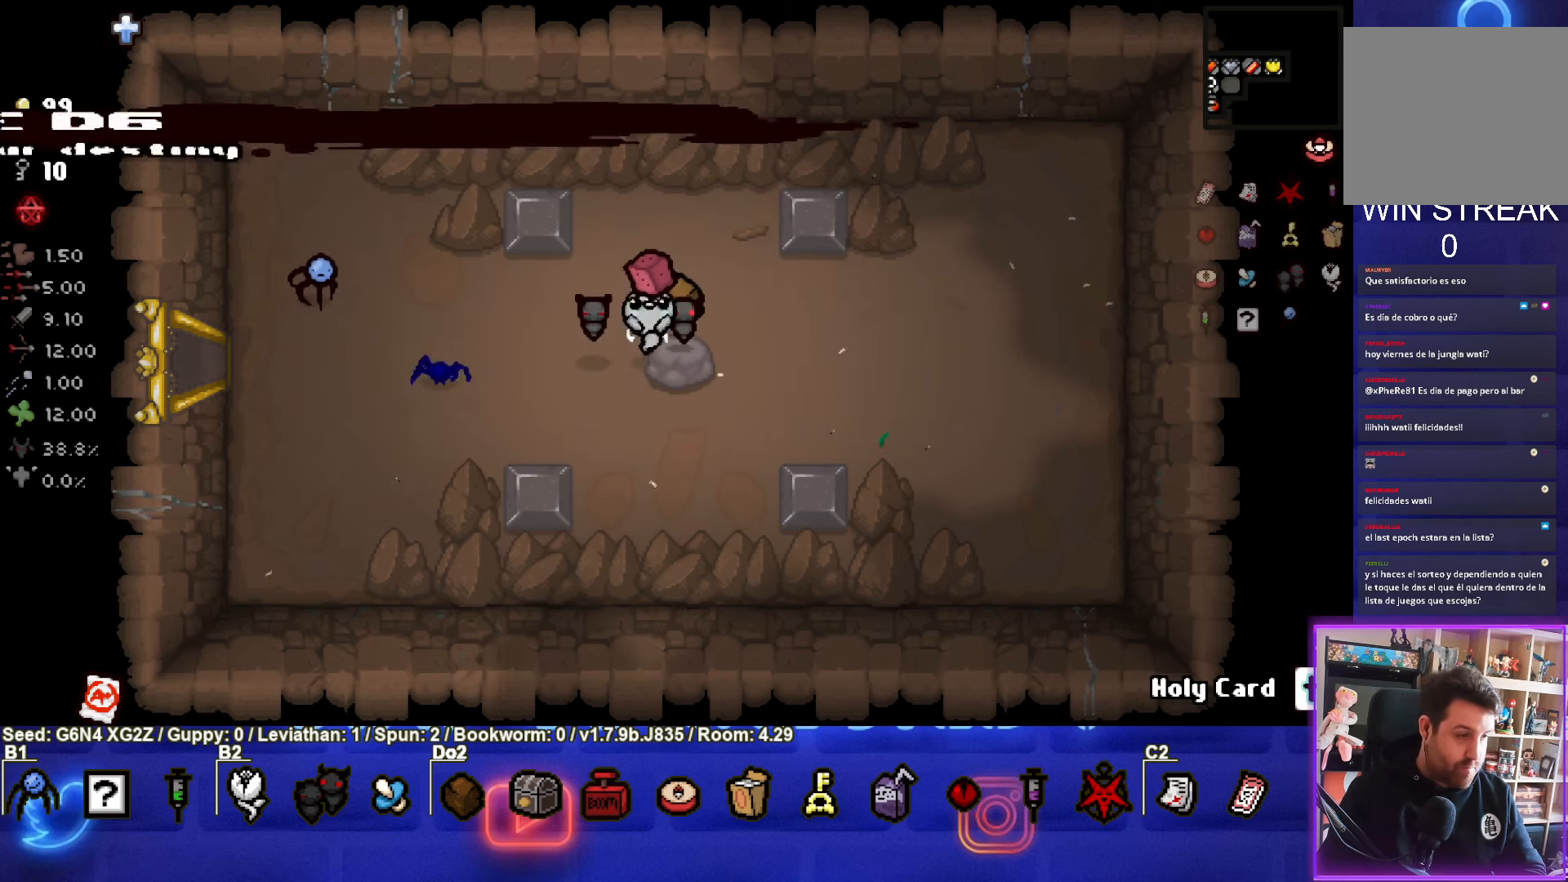
{"buttons": [], "left_stick": "center", "events": [[250, "left_stick", "center"]]}
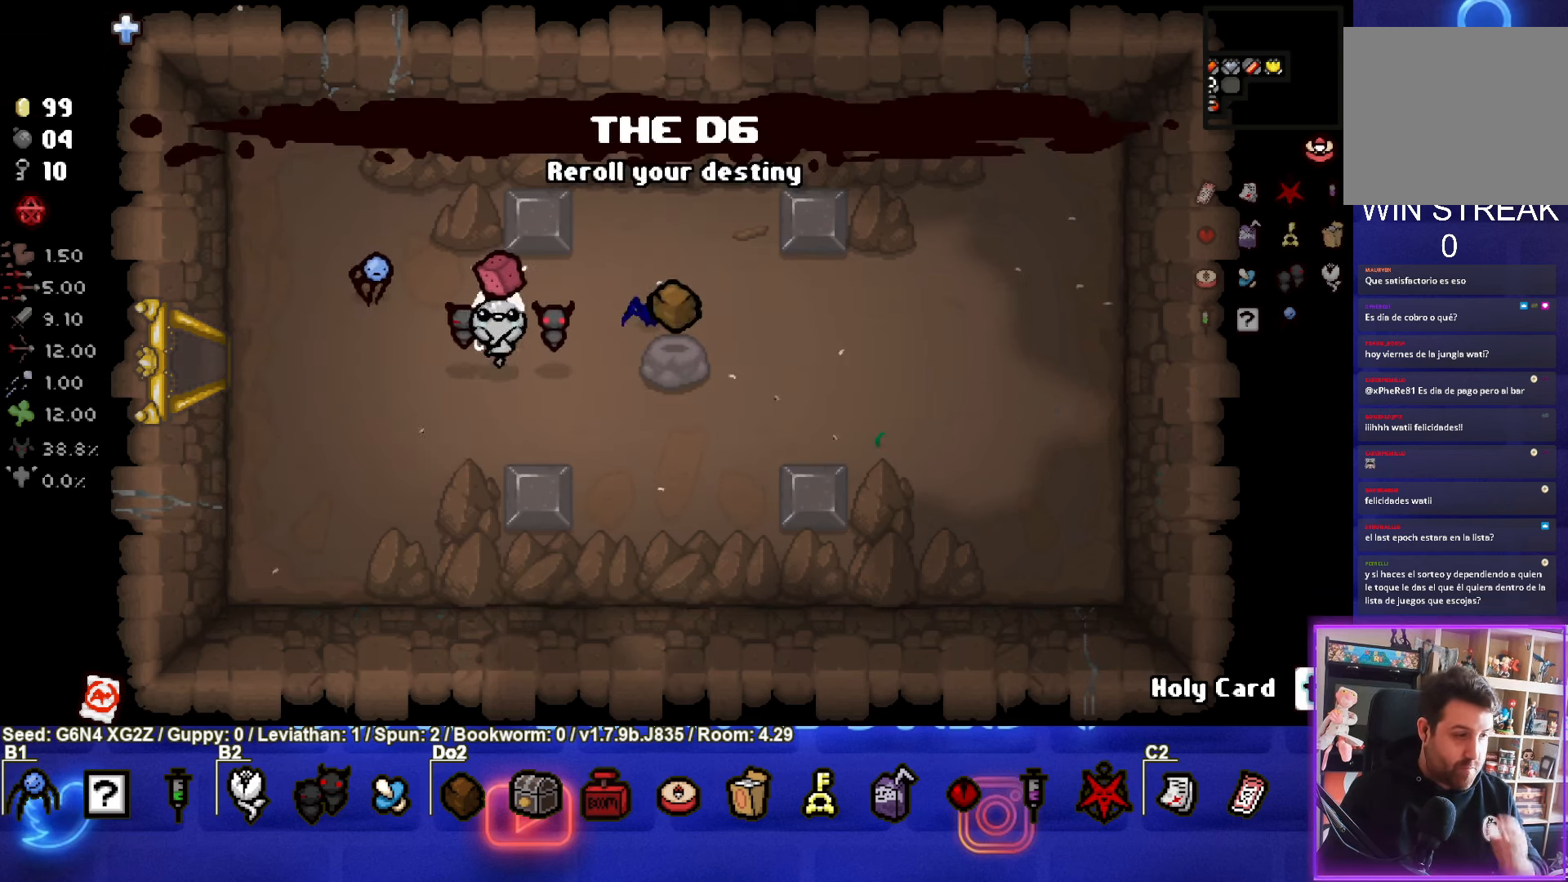
{"buttons": [], "left_stick": "center", "events": []}
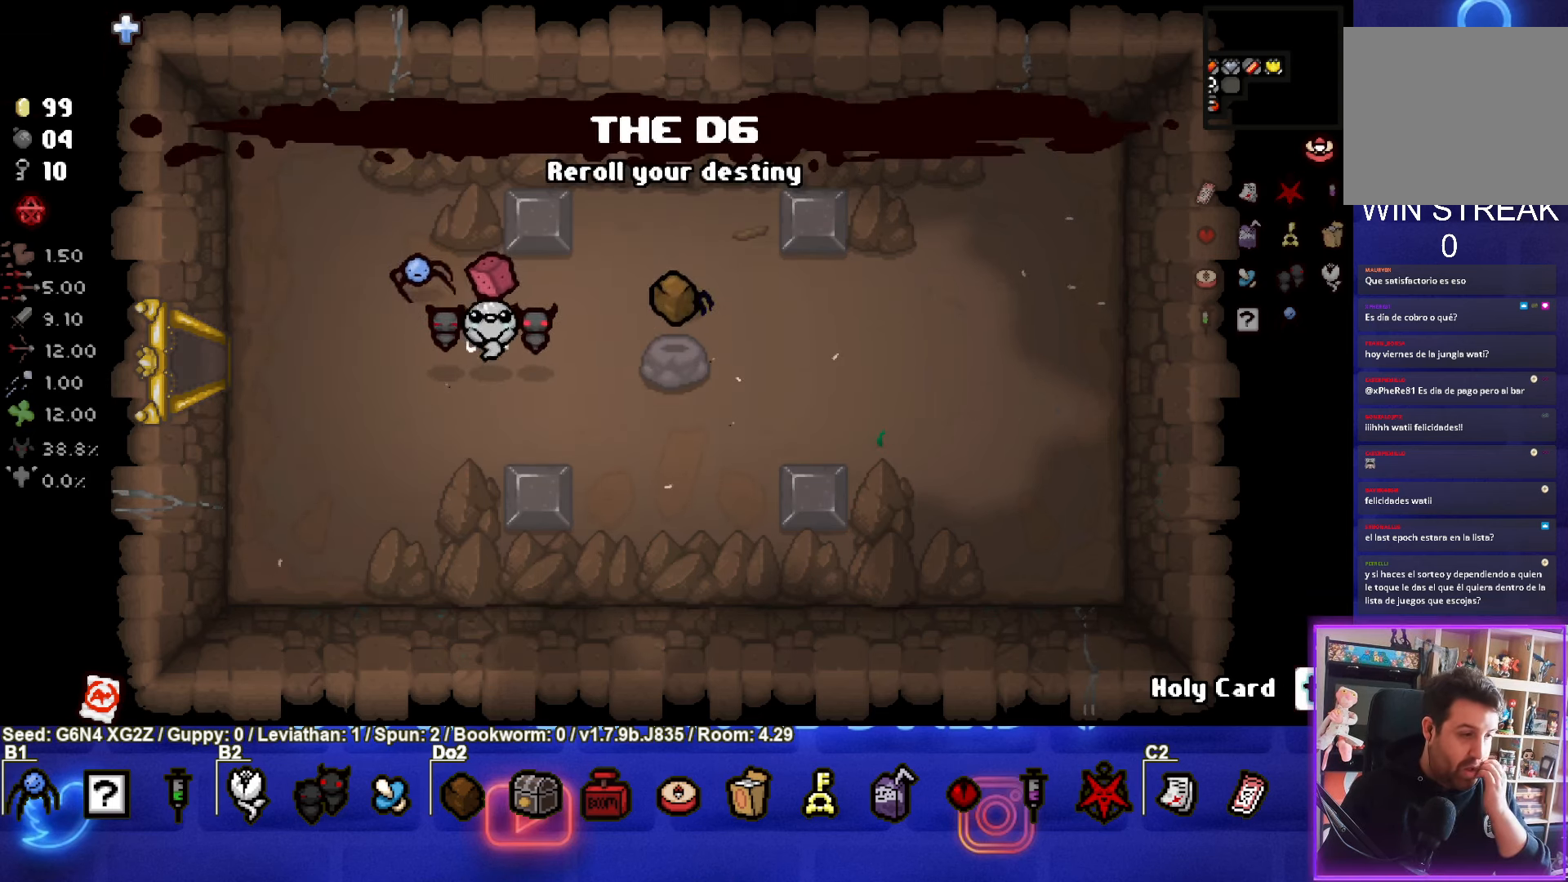
{"buttons": [], "left_stick": "center", "events": []}
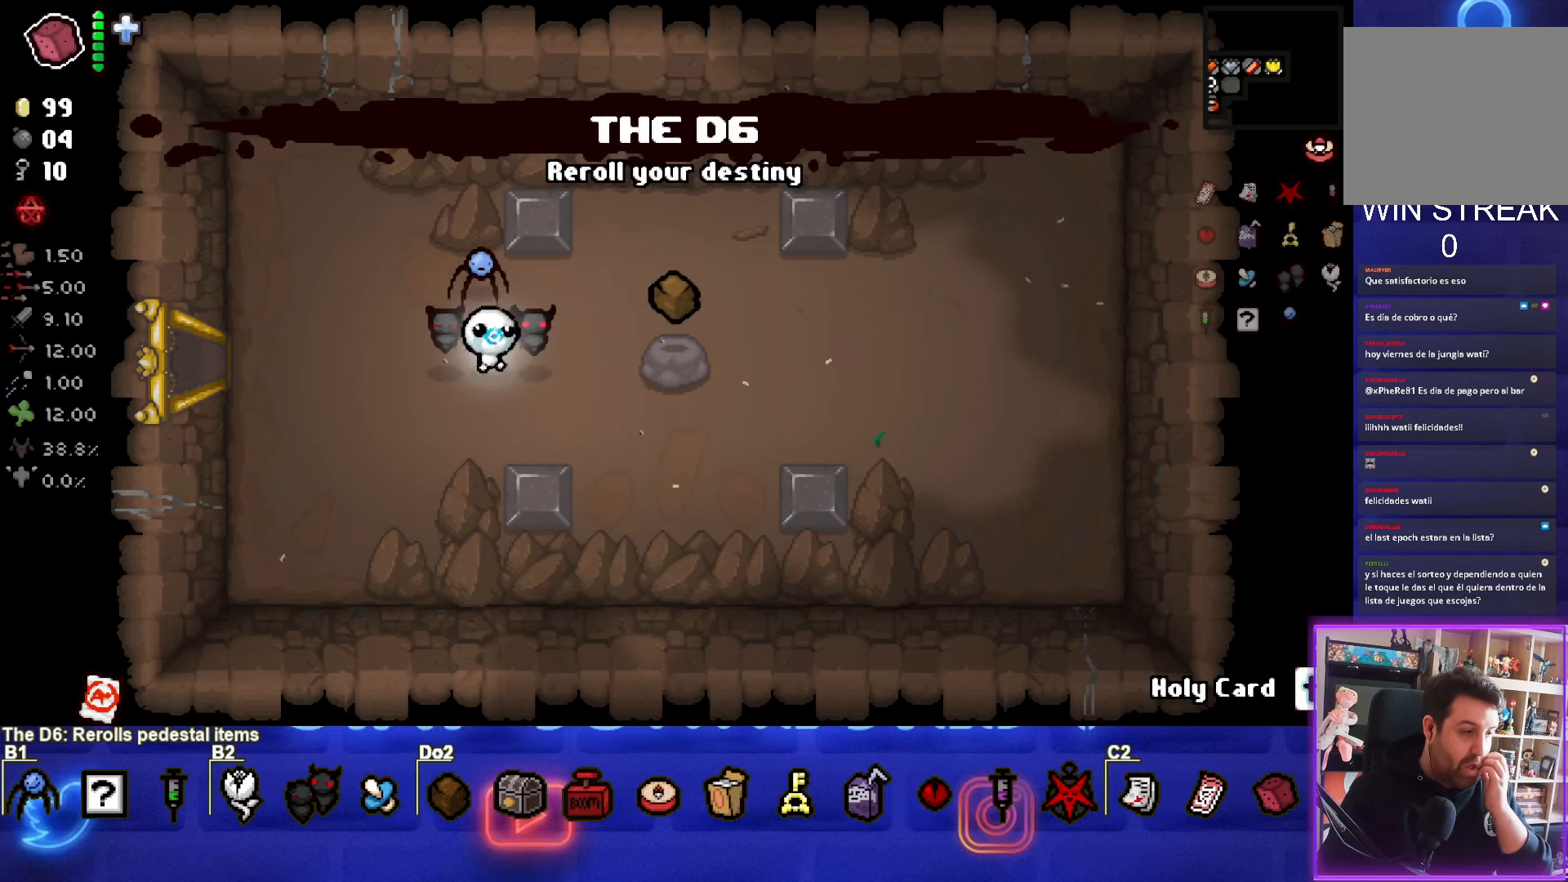
{"buttons": [], "left_stick": "center", "events": []}
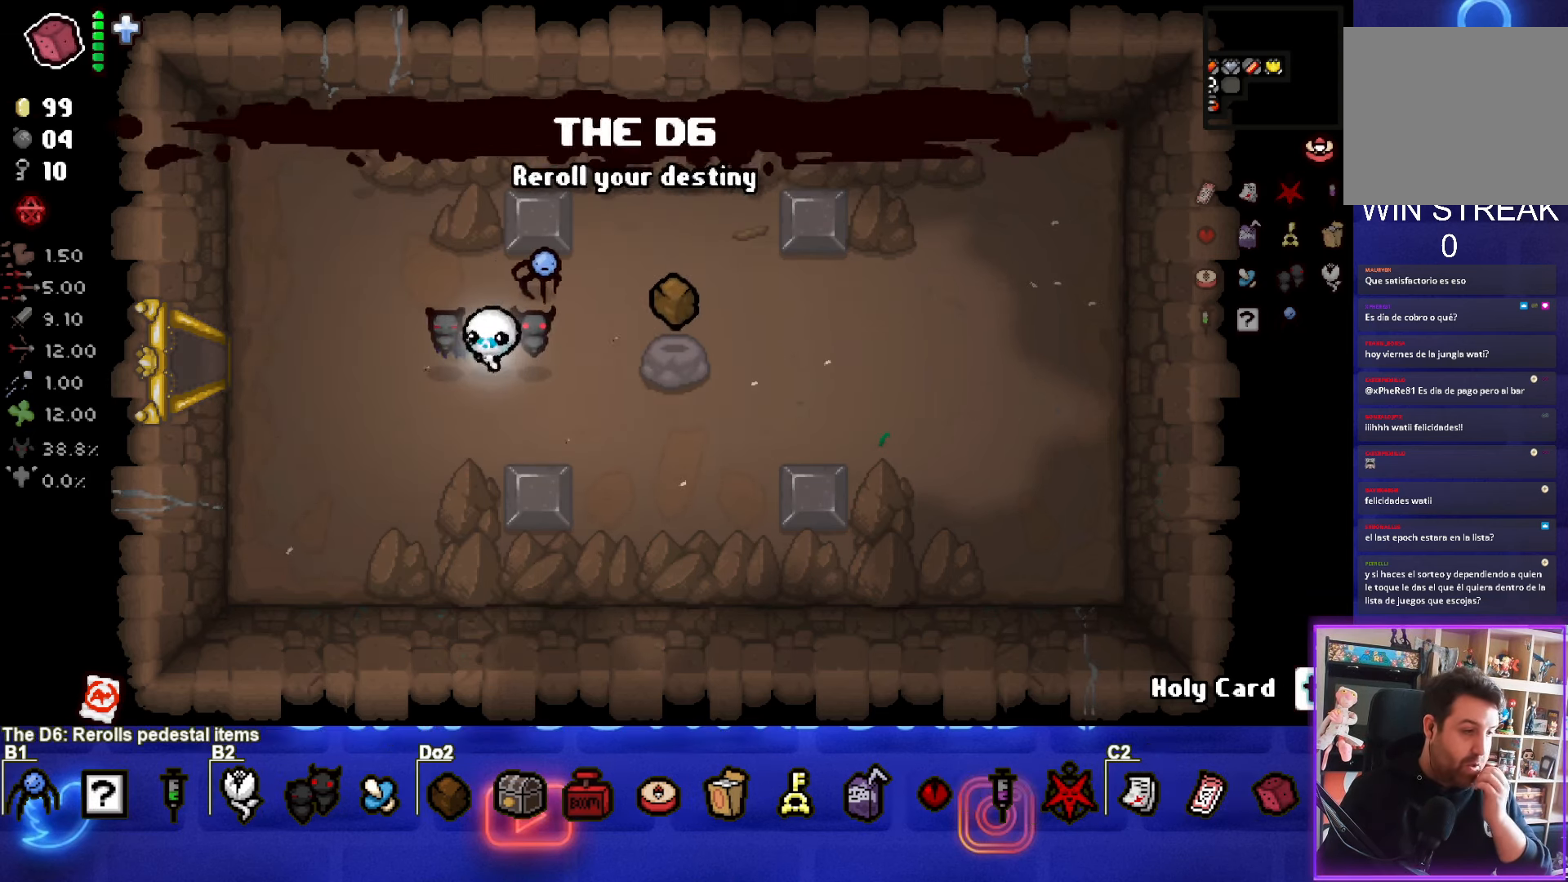
{"buttons": [], "left_stick": "center", "events": []}
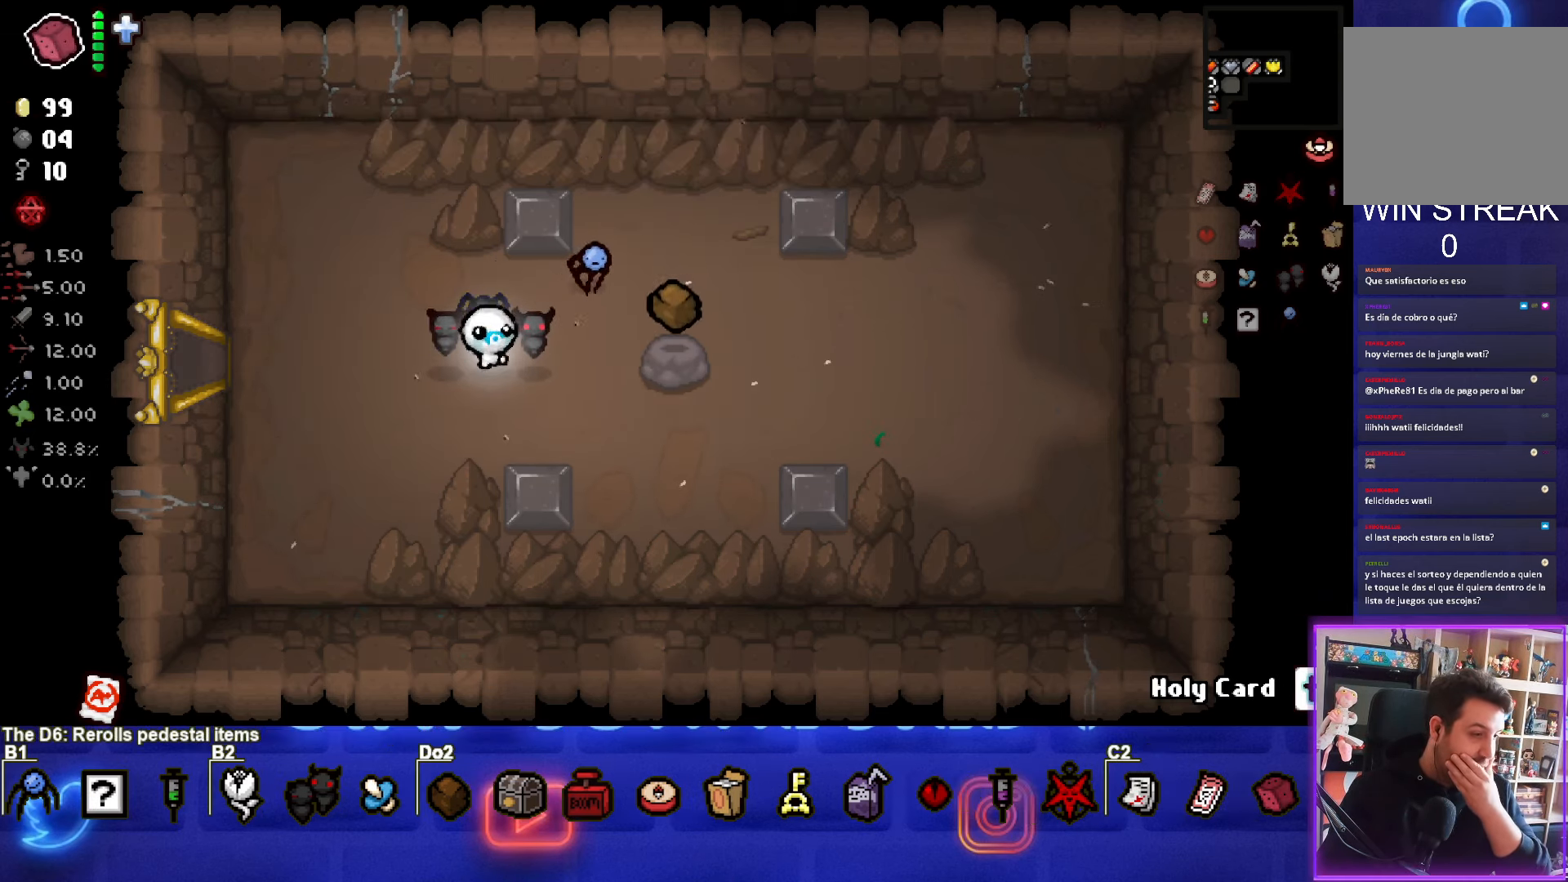
{"buttons": [], "left_stick": "center", "events": []}
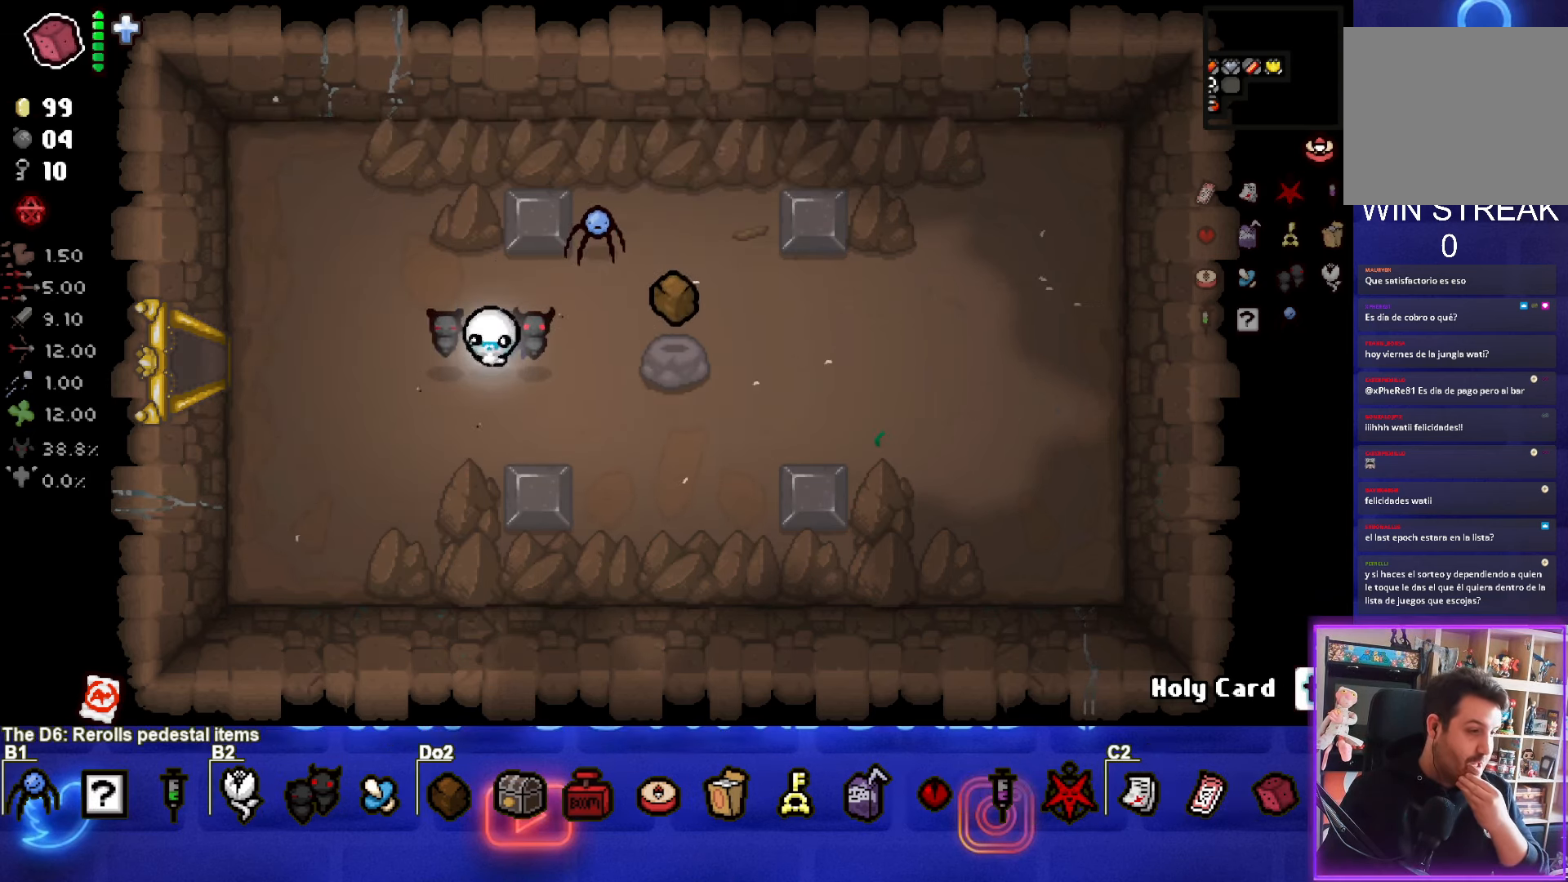
{"buttons": [], "left_stick": "center", "events": []}
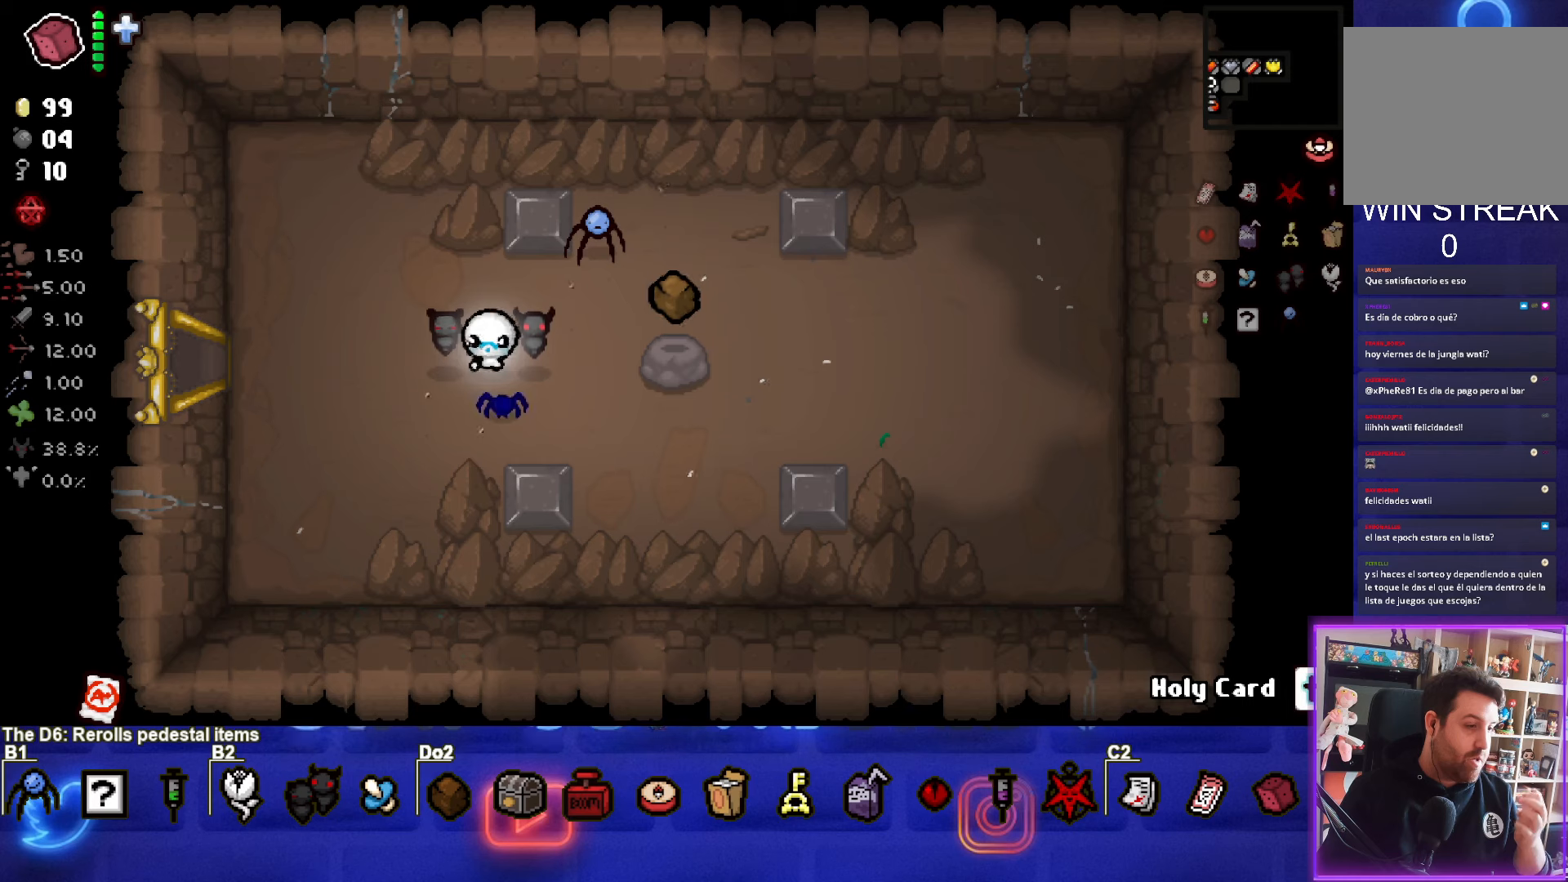
{"buttons": [], "left_stick": "center", "events": []}
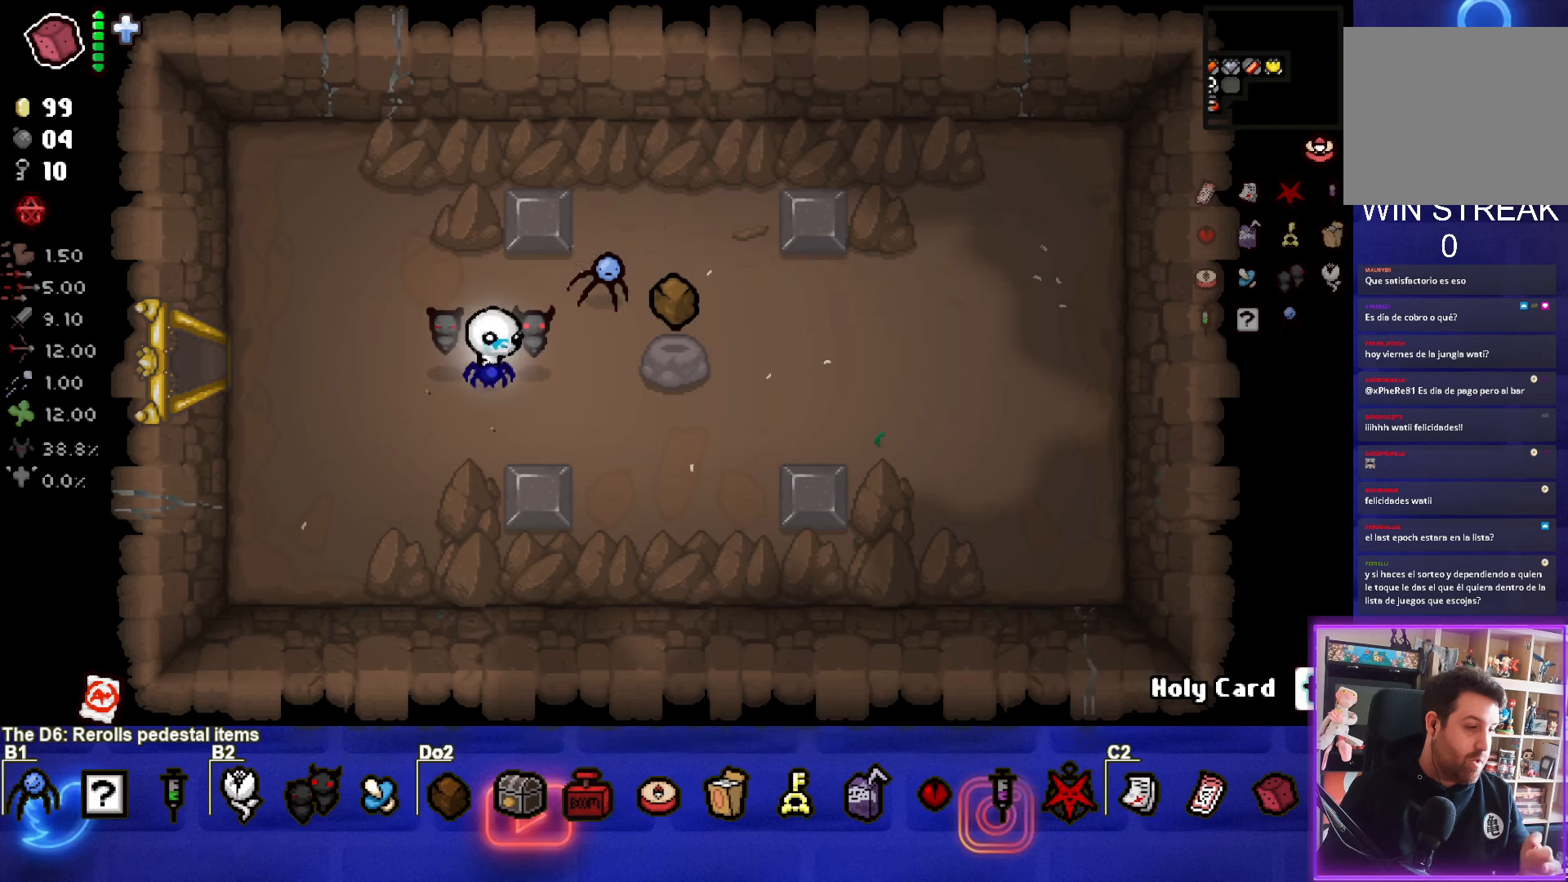
{"buttons": [], "left_stick": "center", "events": []}
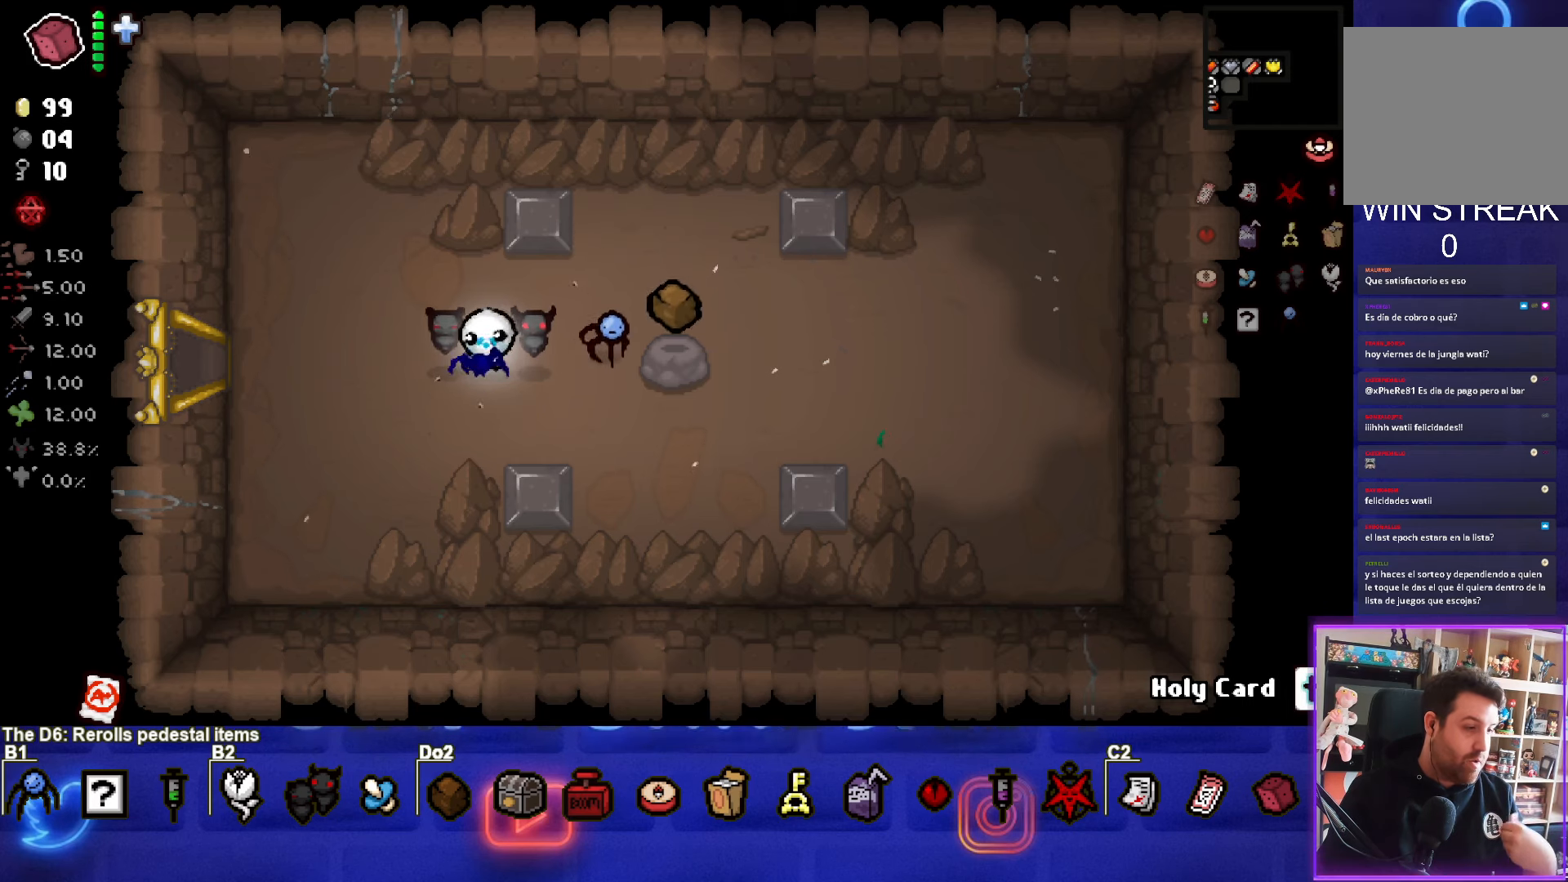
{"buttons": [], "left_stick": "center", "events": []}
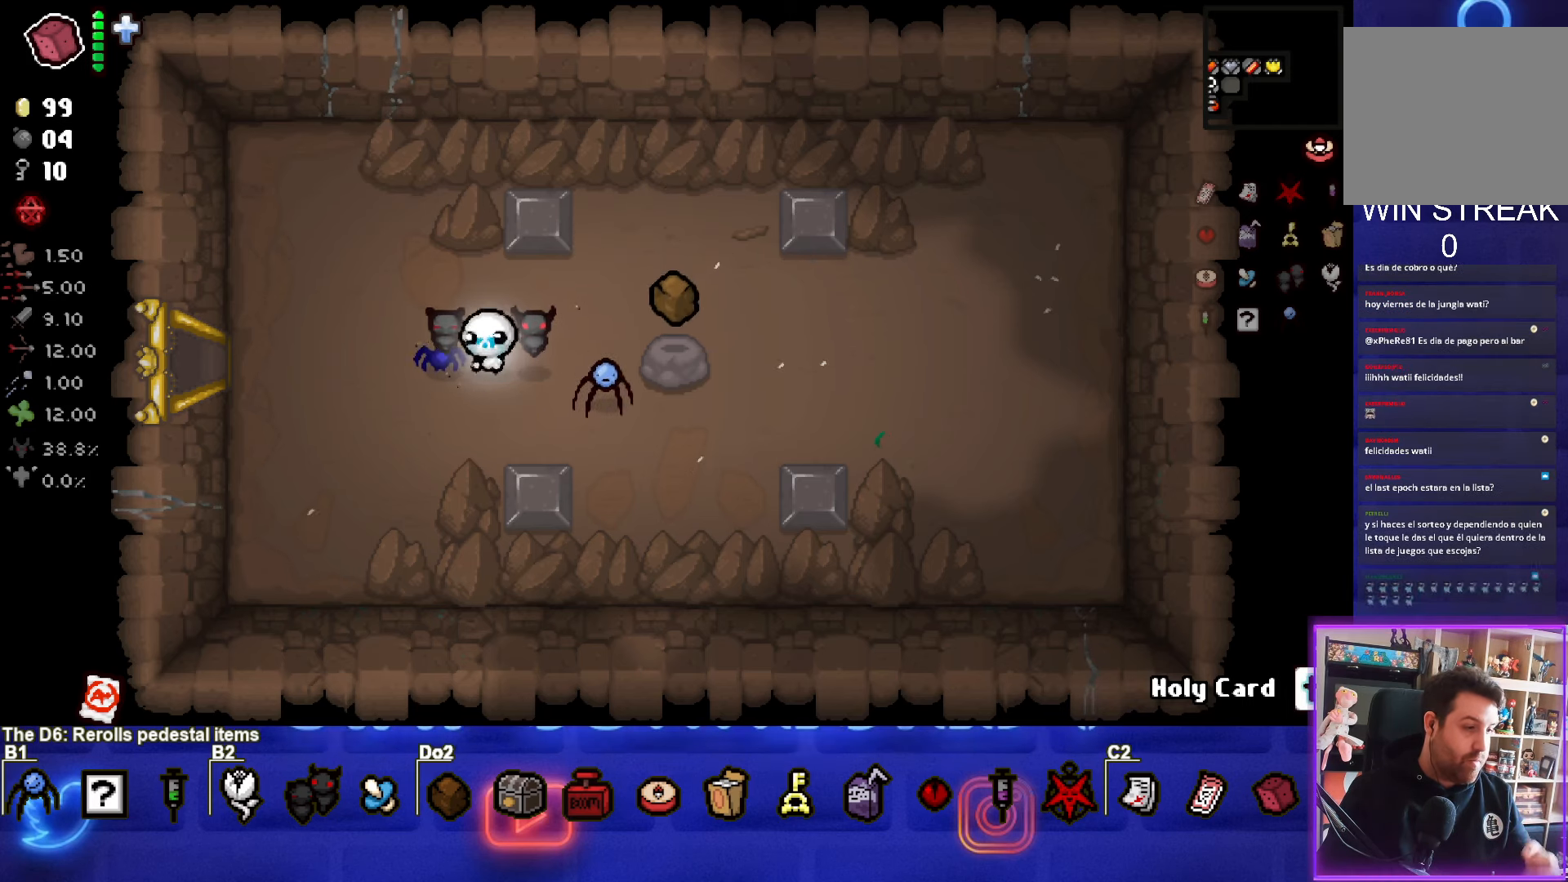
{"buttons": [], "left_stick": "left", "events": [[467, "left_stick", "left"]]}
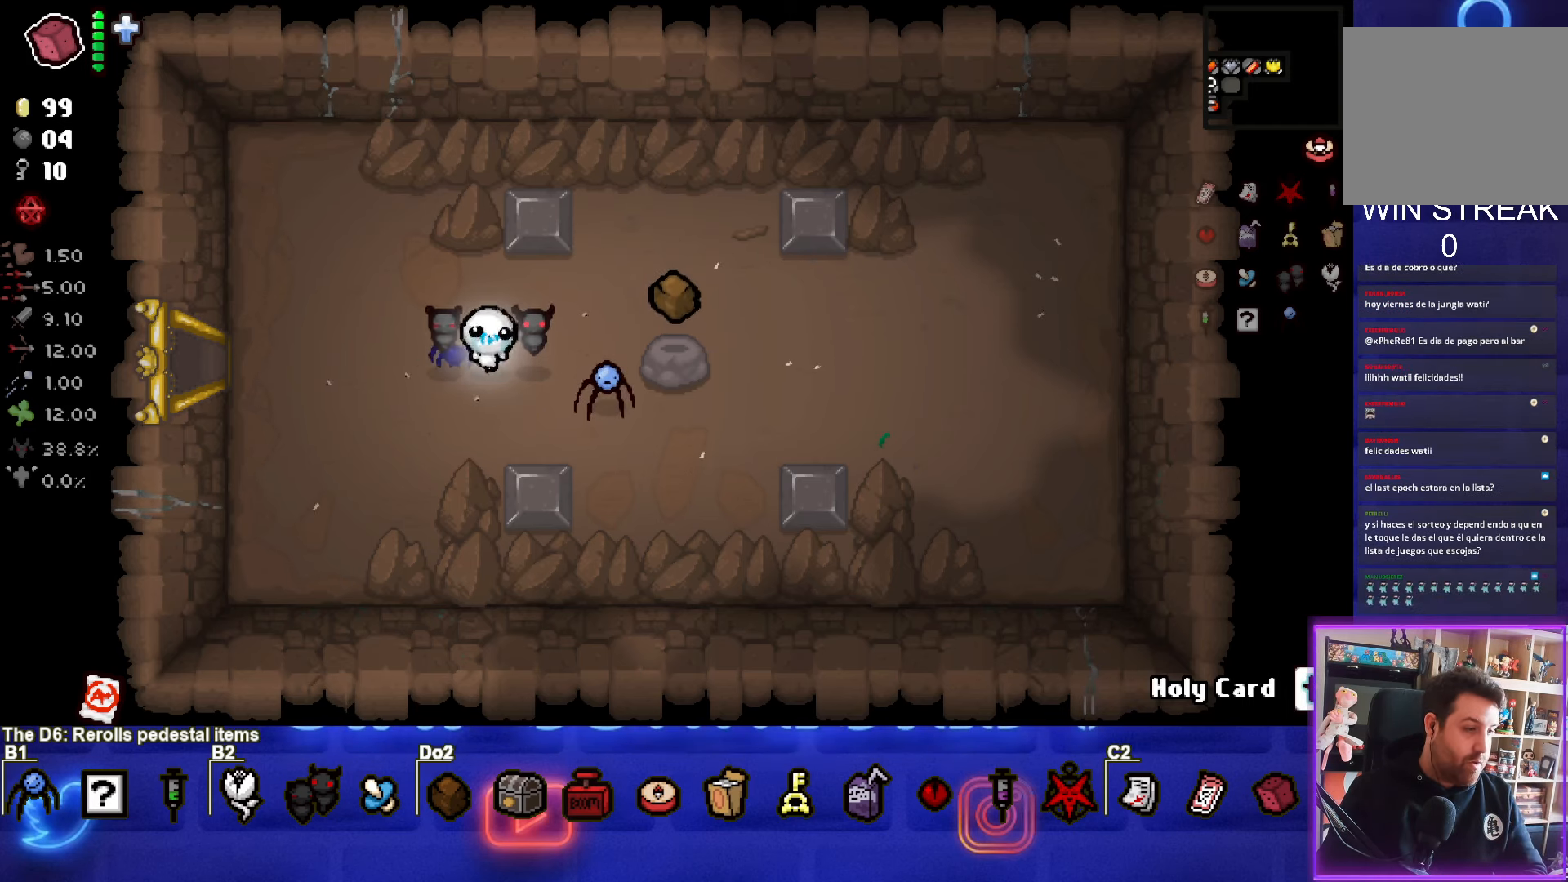
{"buttons": [], "left_stick": "left", "events": [[167, "left_stick", "center"], [217, "left_stick", "right"], [467, "left_stick", "left"]]}
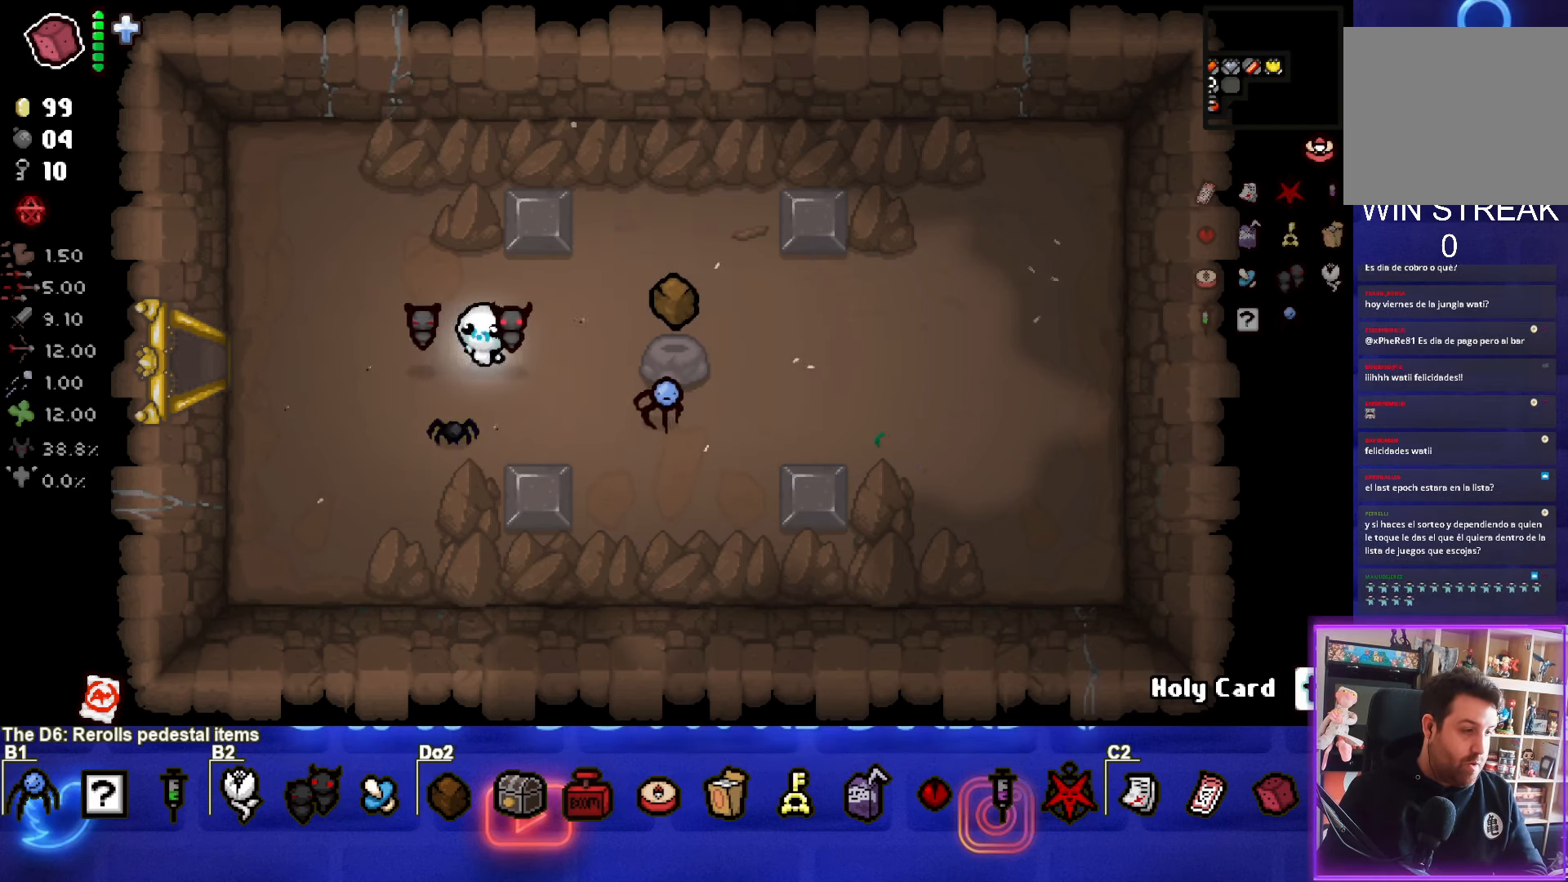
{"buttons": ["CIRCLE"], "left_stick": "left", "events": [[100, "CIRCLE", "down"], [184, "left_stick", "center"], [300, "left_stick", "right"], [500, "left_stick", "left"]]}
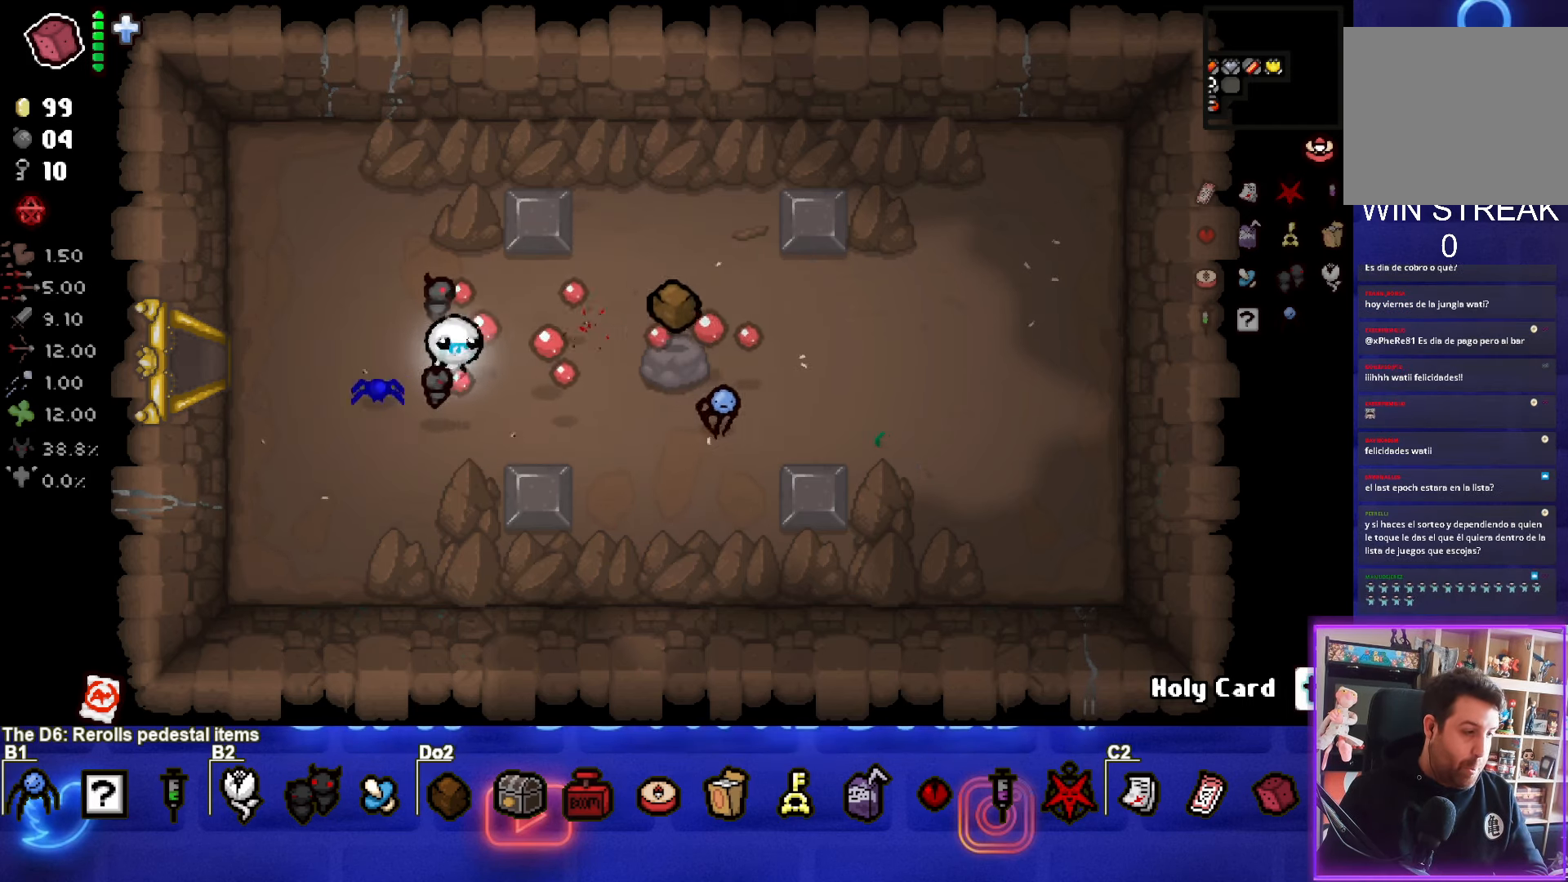
{"buttons": [], "left_stick": "left", "events": [[84, "CIRCLE", "up"], [200, "CIRCLE", "down"], [384, "CIRCLE", "up"]]}
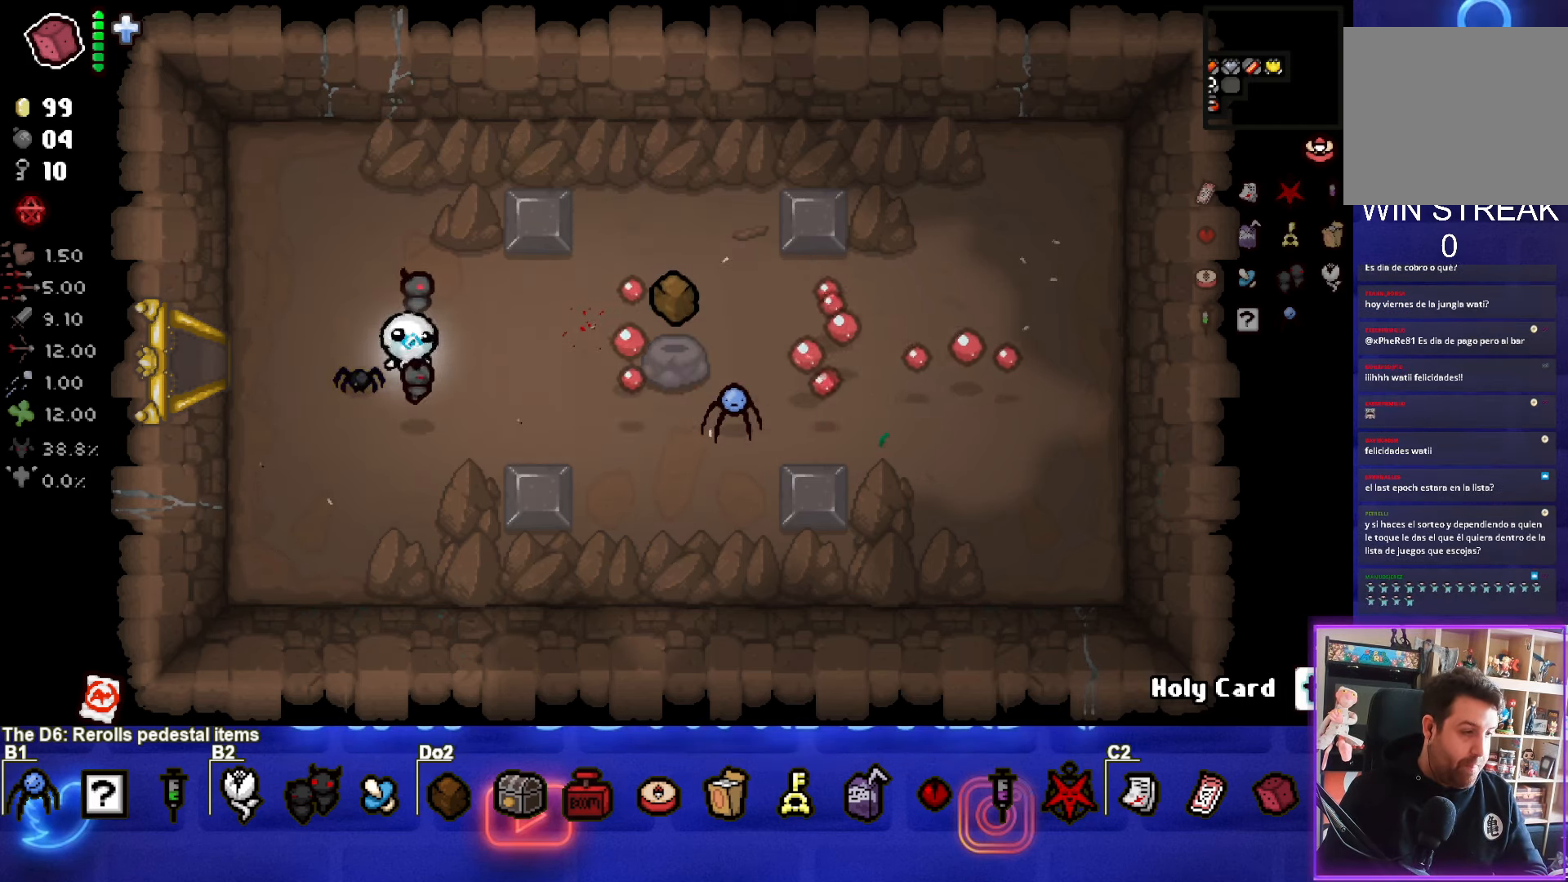
{"buttons": [], "left_stick": "left", "events": []}
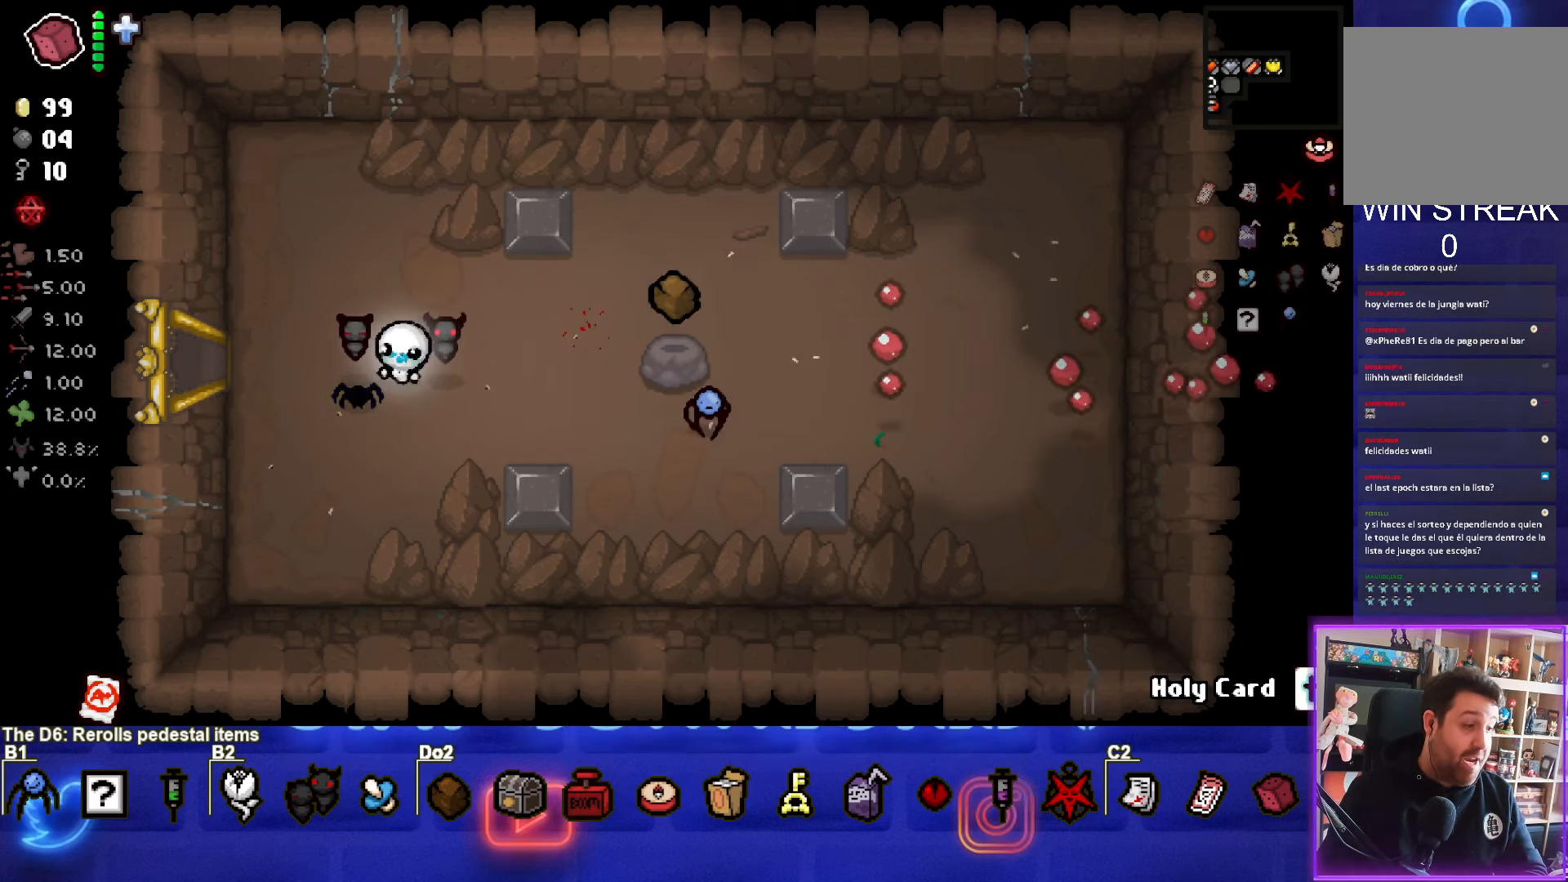
{"buttons": [], "left_stick": "center", "events": [[133, "left_stick", "center"]]}
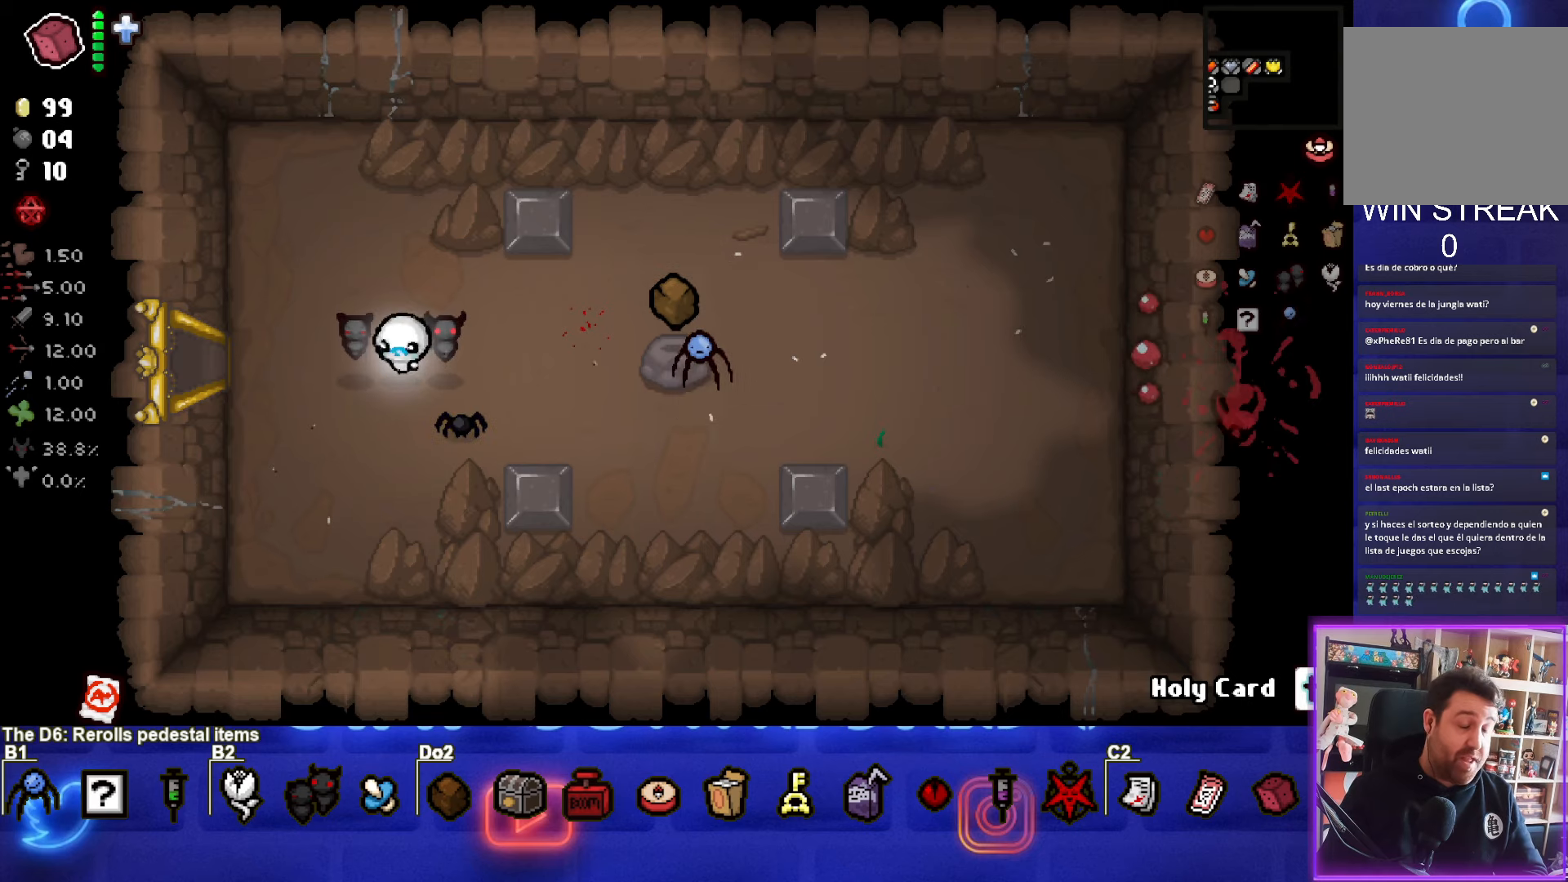
{"buttons": [], "left_stick": "center", "events": []}
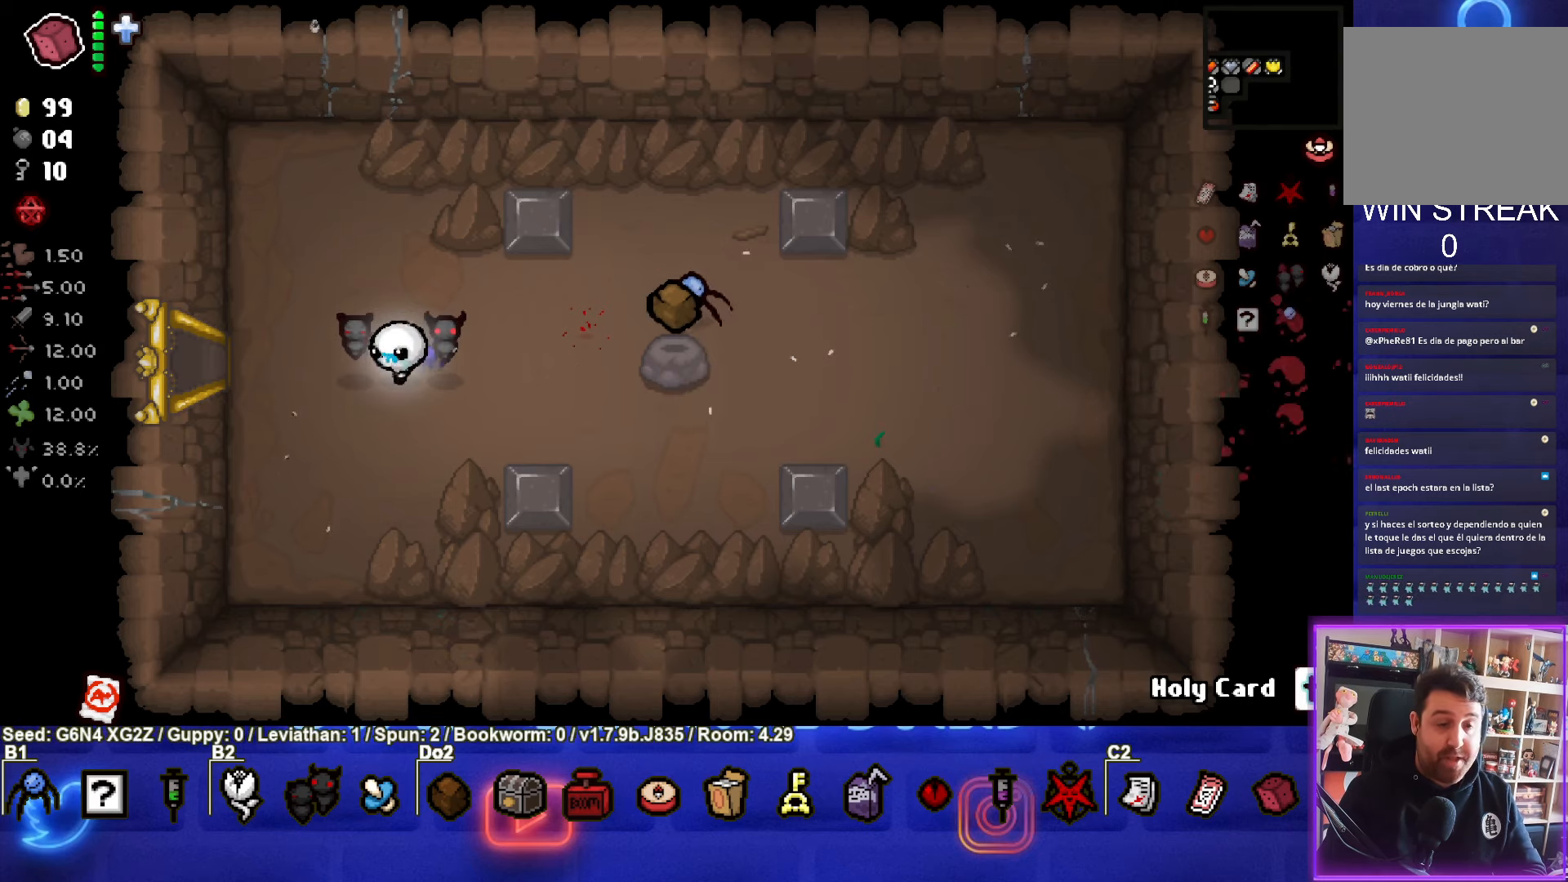
{"buttons": ["SELECT"], "left_stick": "center", "events": [[150, "SELECT", "down"]]}
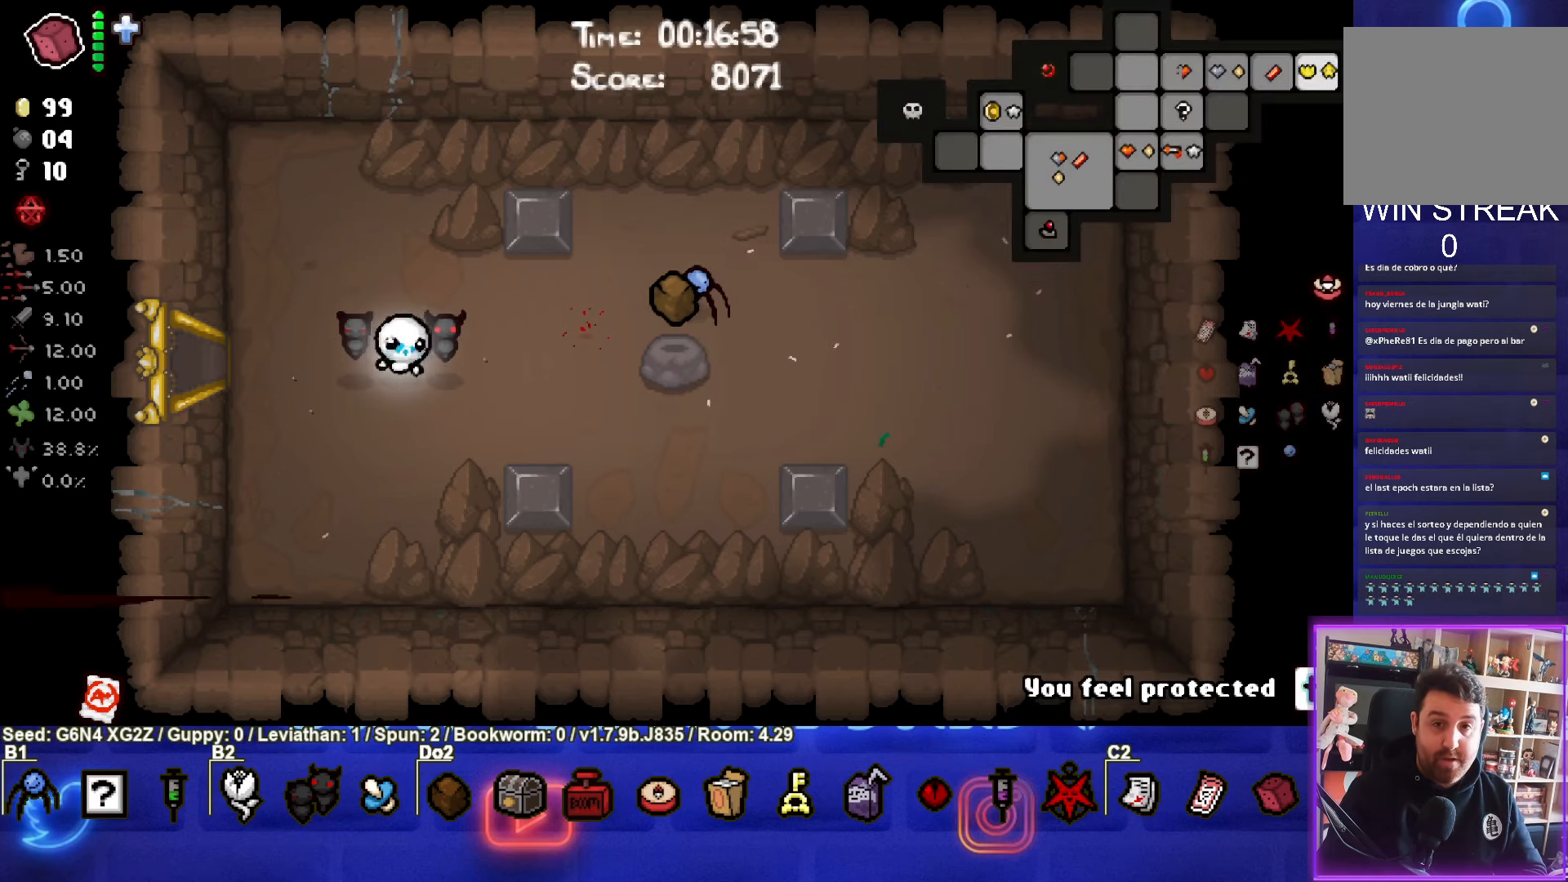
{"buttons": [], "left_stick": "center", "events": [[433, "SELECT", "up"]]}
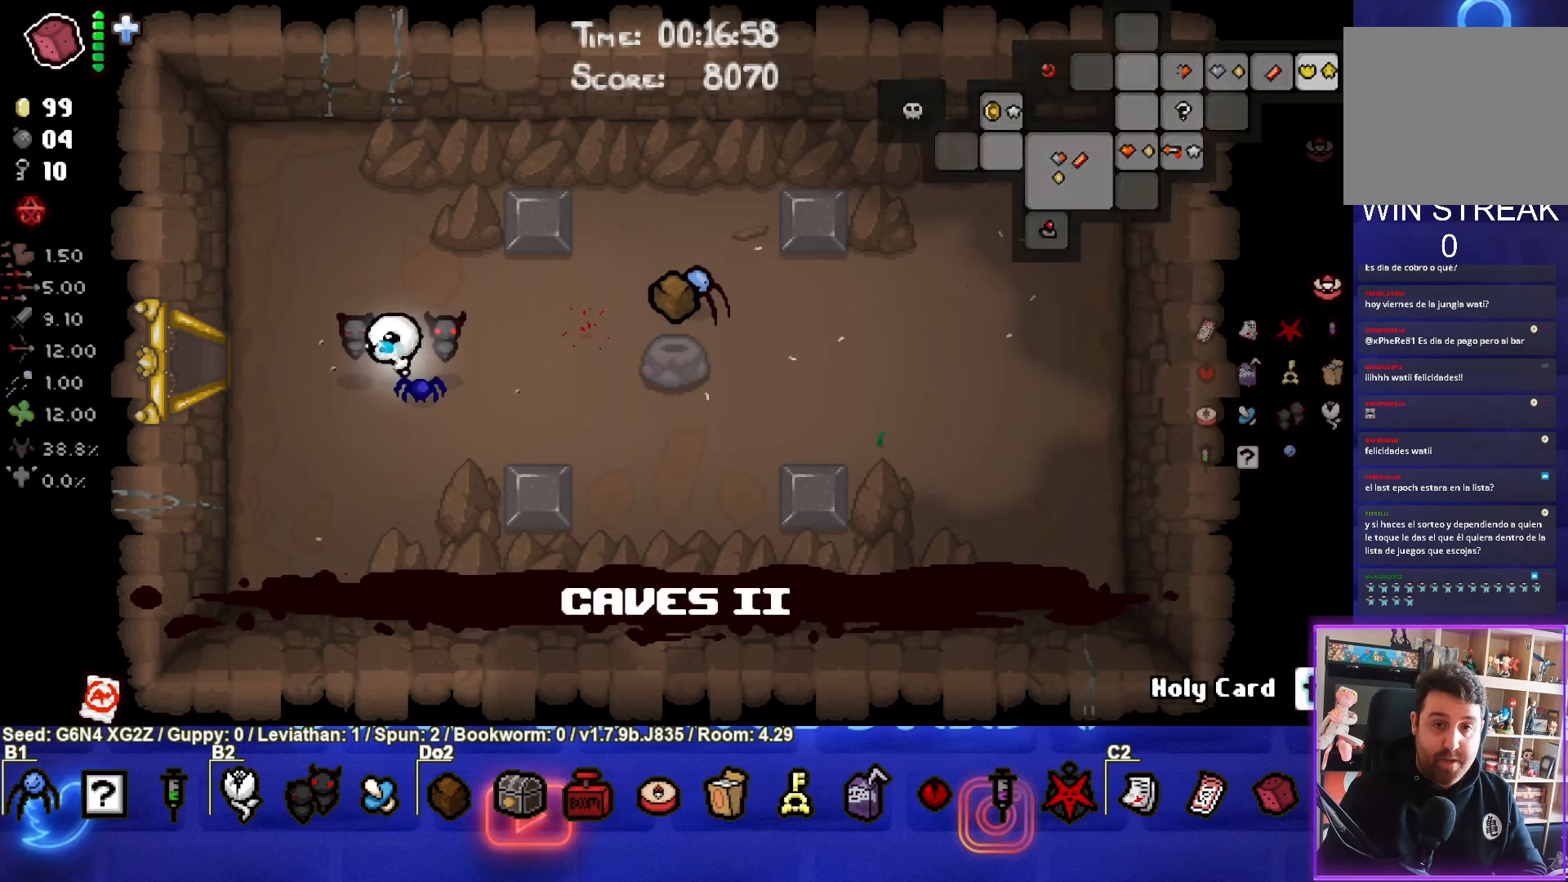
{"buttons": ["CIRCLE"], "left_stick": "right", "events": [[350, "left_stick", "right"], [450, "CIRCLE", "down"]]}
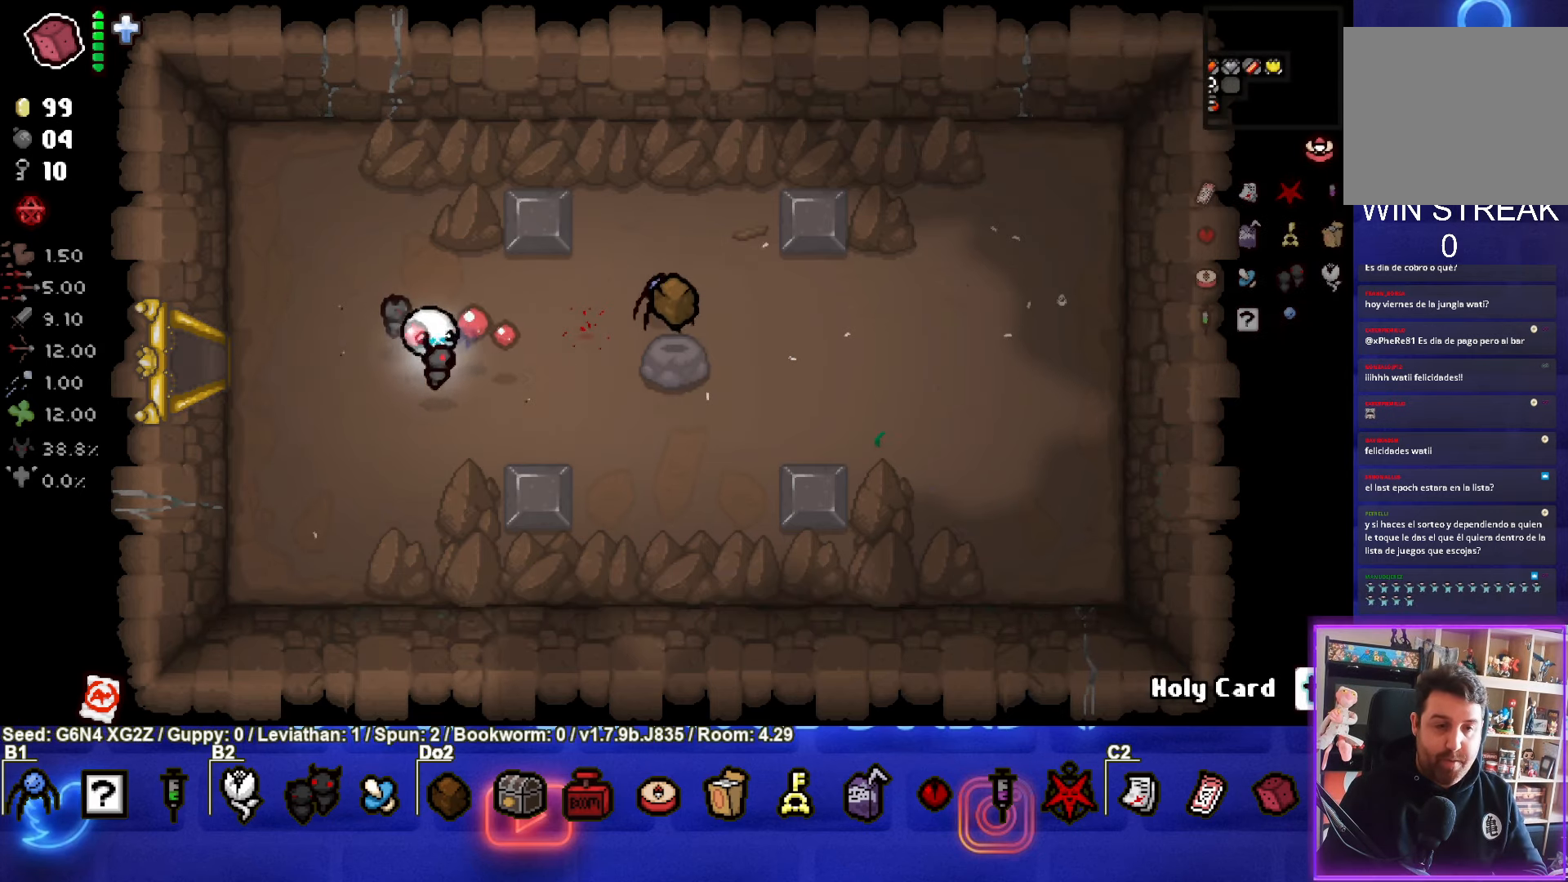
{"buttons": [], "left_stick": "left", "events": [[133, "left_stick", "left"], [216, "CIRCLE", "up"]]}
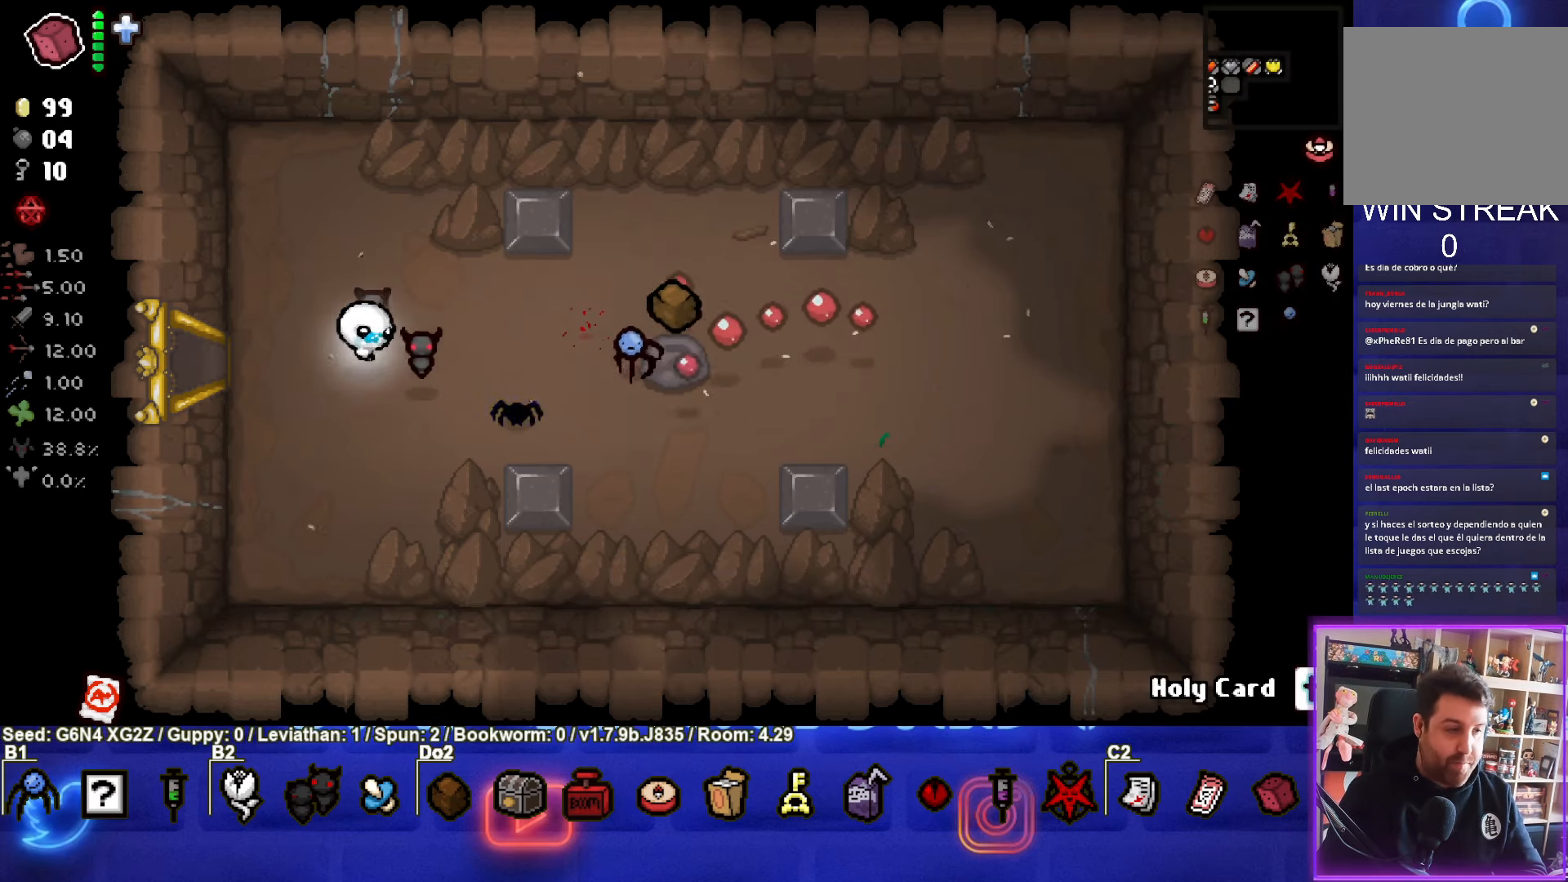
{"buttons": [], "left_stick": "center", "events": [[400, "left_stick", "center"]]}
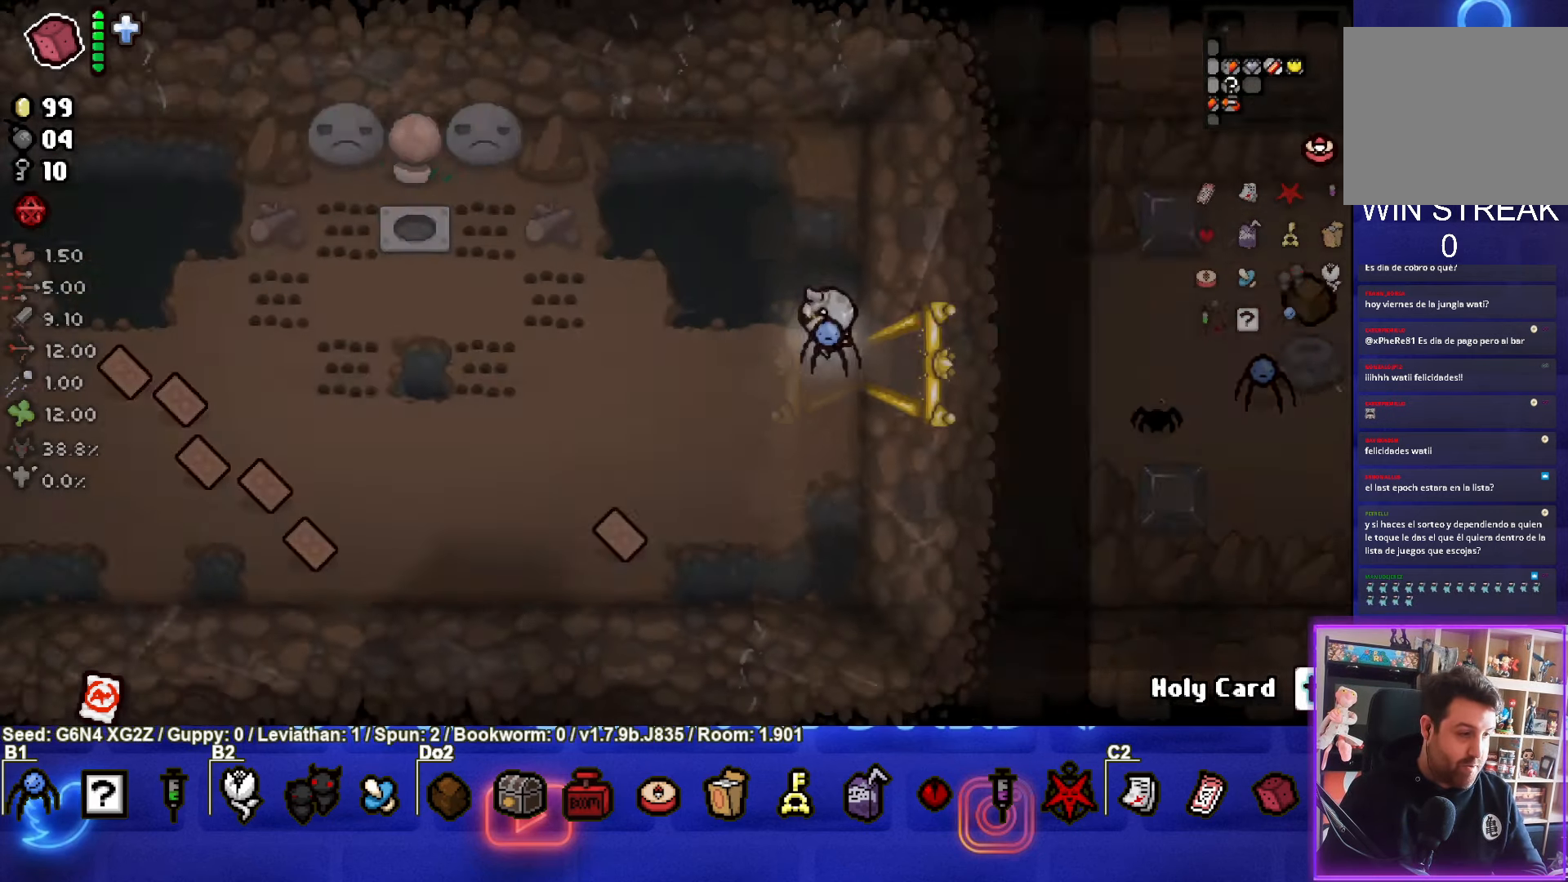
{"buttons": [], "left_stick": "left", "events": [[350, "left_stick", "left"]]}
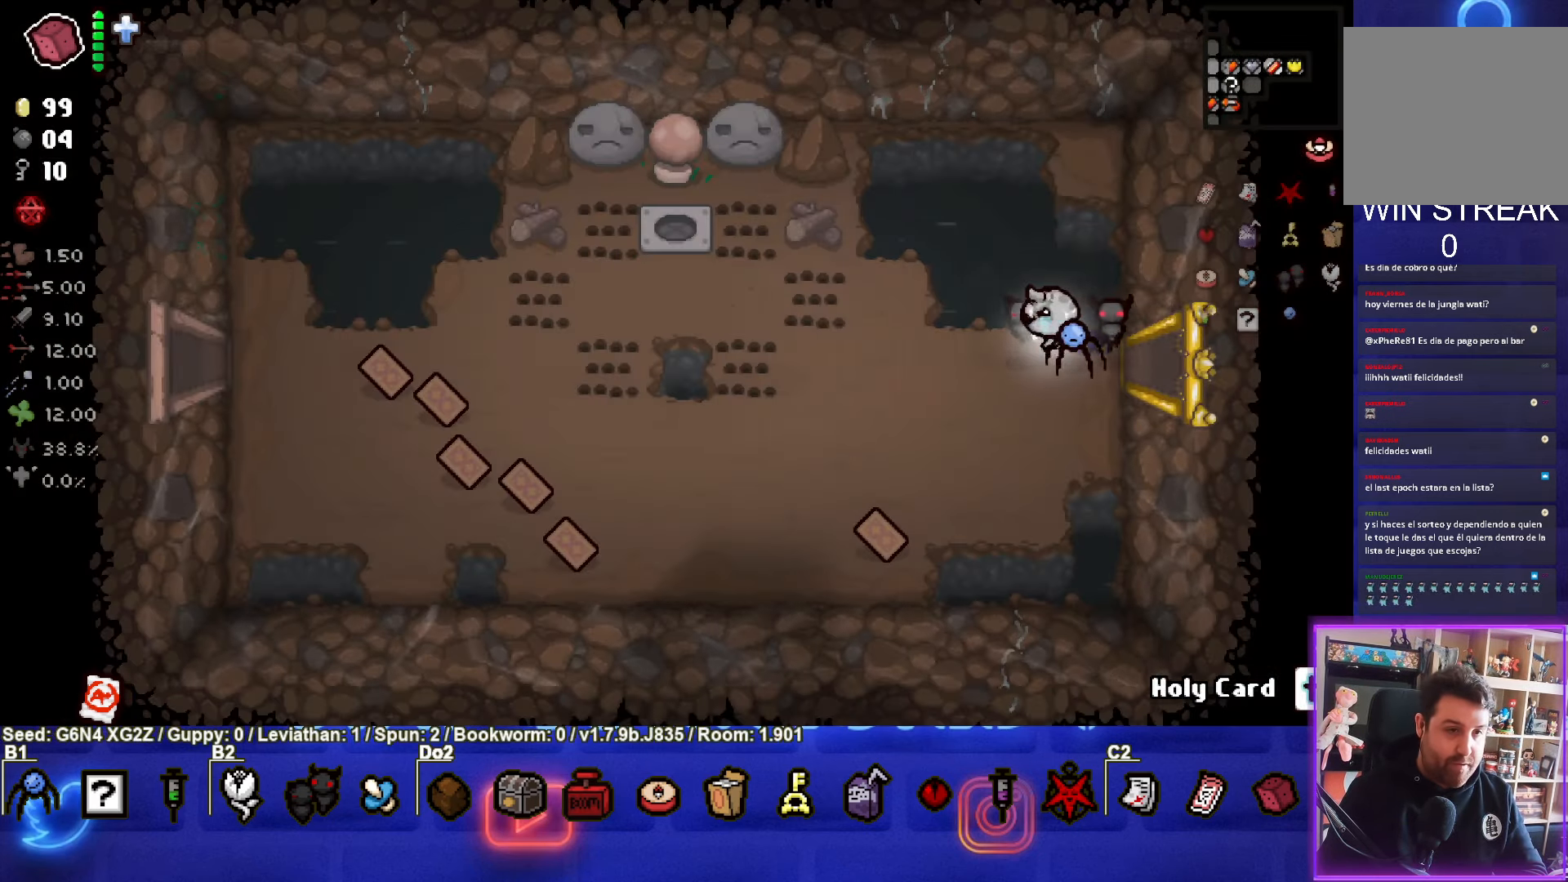
{"buttons": [], "left_stick": "right", "events": [[100, "left_stick", "right"]]}
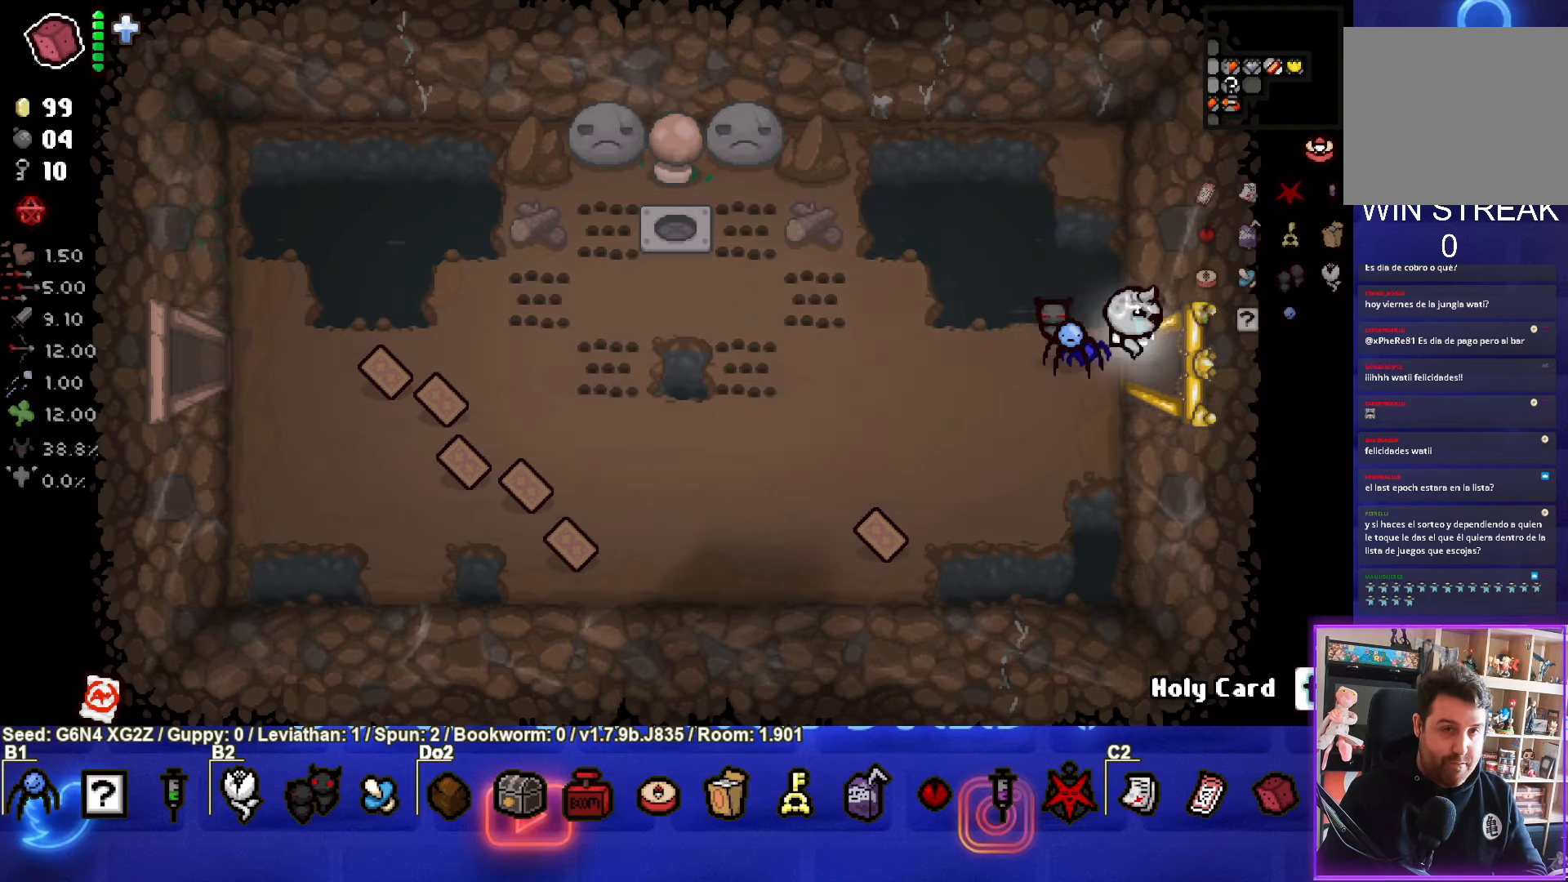
{"buttons": [], "left_stick": "center", "events": [[317, "left_stick", "center"]]}
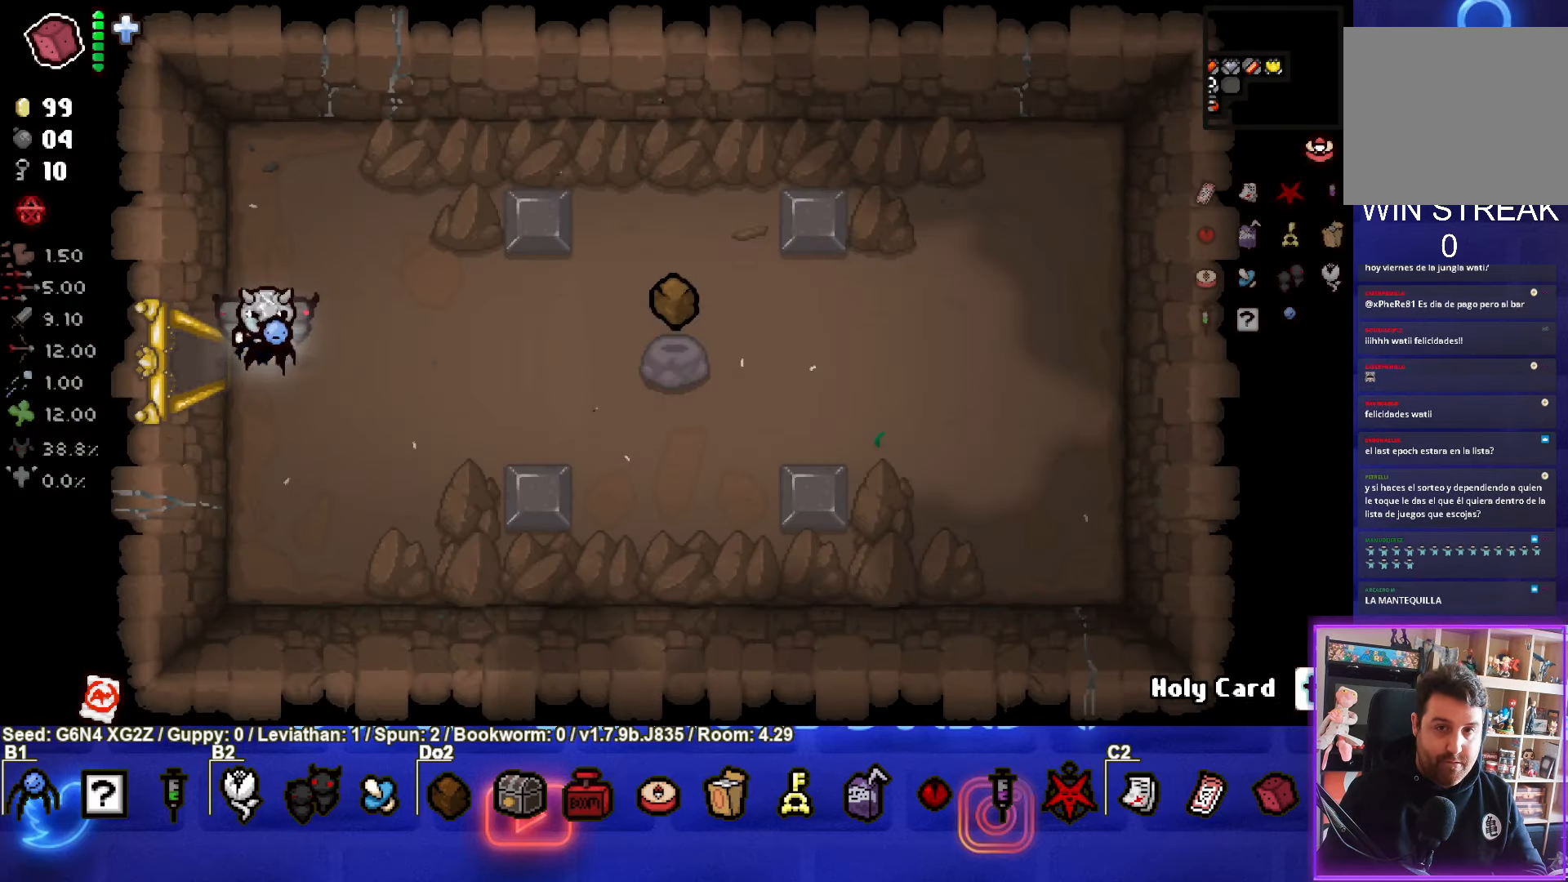
{"buttons": [], "left_stick": "center", "events": [[33, "left_stick", "right"], [183, "L2", "down"], [333, "L2", "up"], [333, "left_stick", "center"]]}
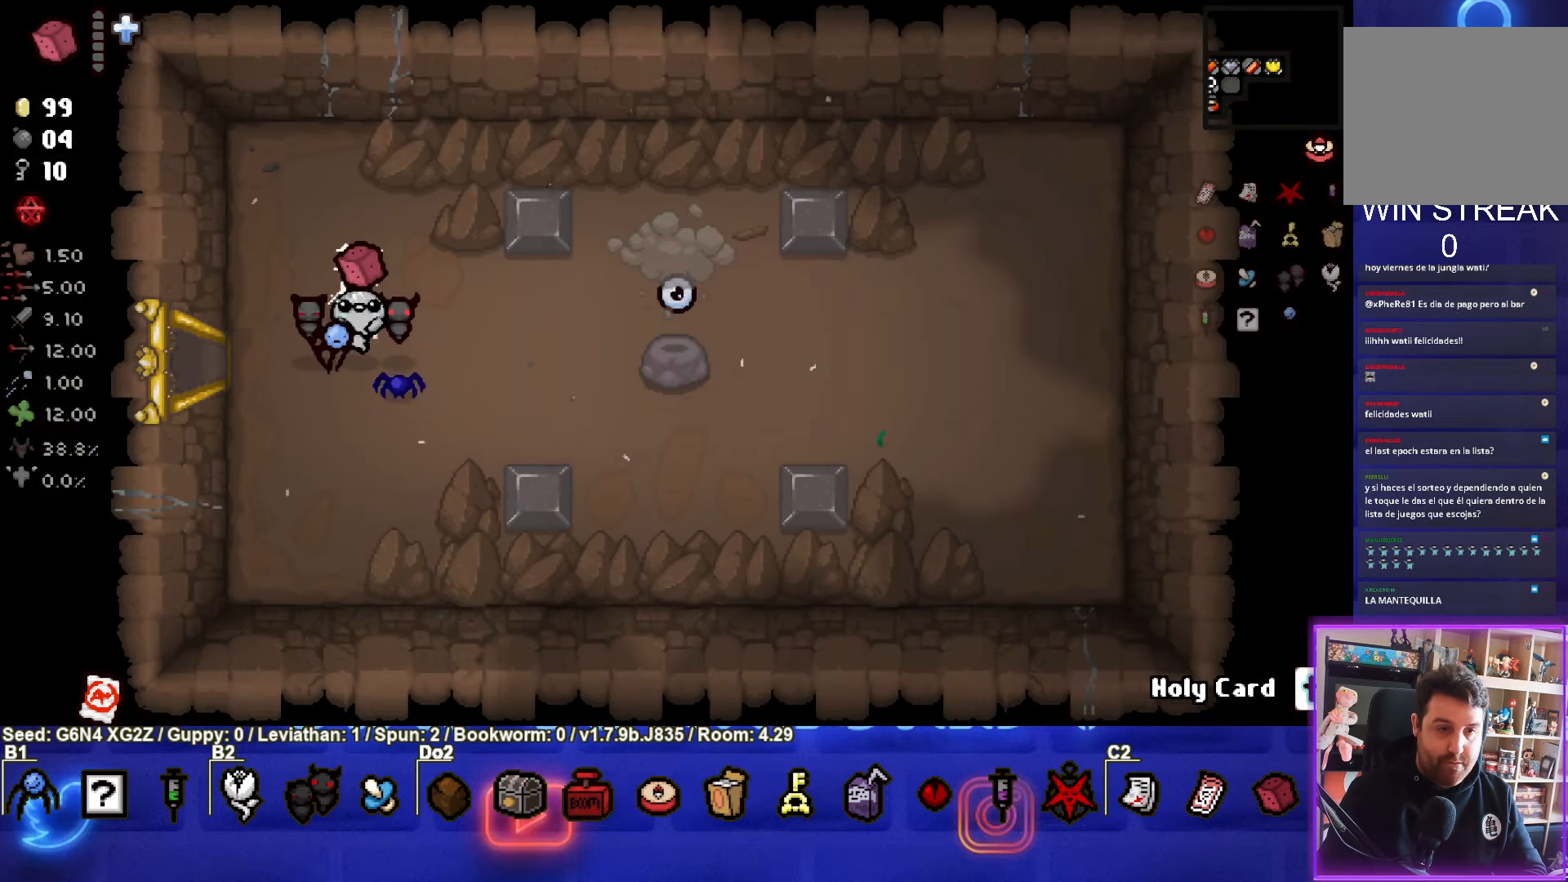
{"buttons": [], "left_stick": "right", "events": [[17, "left_stick", "right"]]}